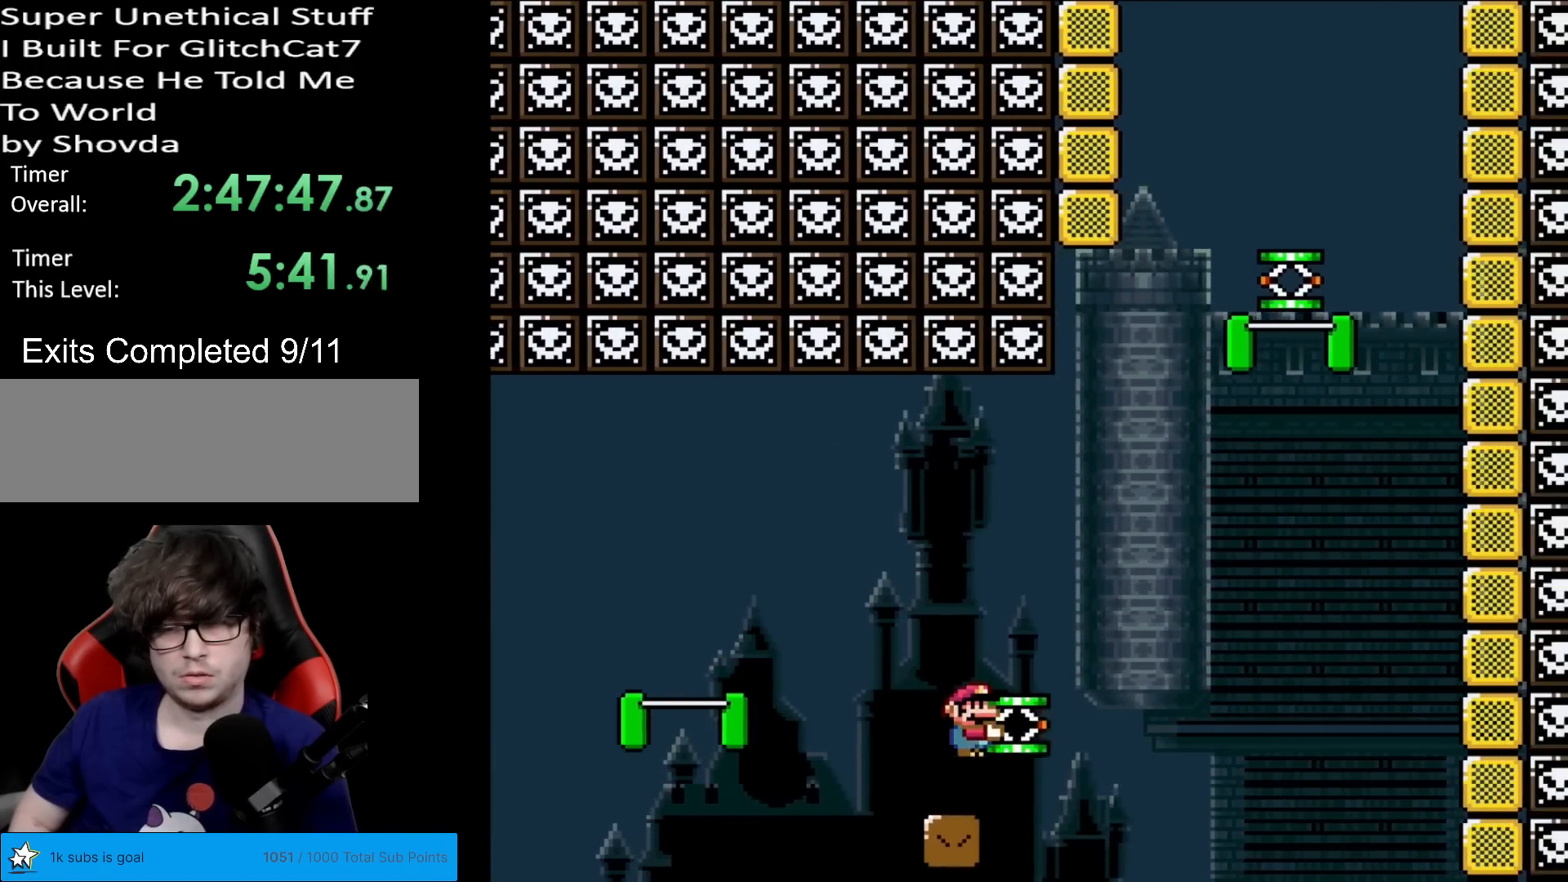
Gameplay with a controller (Nintendo layout); each line is a JSON object with the inputs held at the frame after it. "events" lists button and stick changes between this image and that frame as [ms after this image, input, new state], when the widget could be followed in between. Not read: L3 R3.
{"buttons": ["B", "DPAD_DOWN"], "events": [[234, "DPAD_RIGHT", "up"], [234, "DPAD_UP", "down"], [267, "DPAD_LEFT", "down"], [300, "DPAD_UP", "up"], [334, "DPAD_DOWN", "down"], [334, "DPAD_LEFT", "up"], [400, "Y", "up"]]}
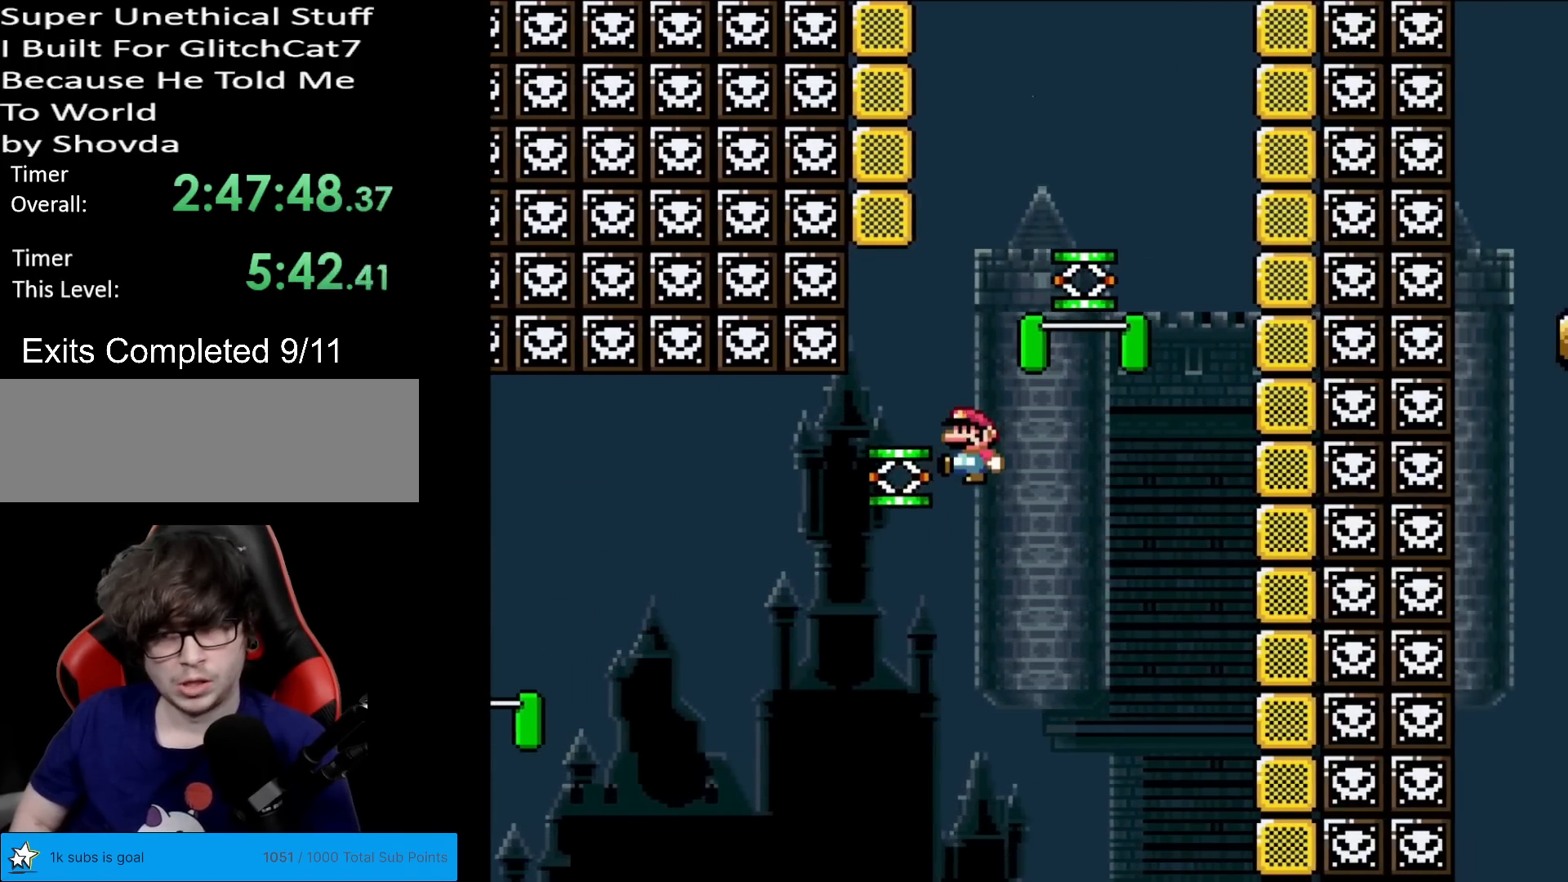
{"buttons": ["B", "Y", "DPAD_RIGHT"], "events": [[100, "DPAD_DOWN", "up"], [100, "DPAD_LEFT", "down"], [216, "B", "up"], [300, "DPAD_LEFT", "up"], [367, "B", "down"], [367, "DPAD_RIGHT", "down"], [383, "Y", "down"]]}
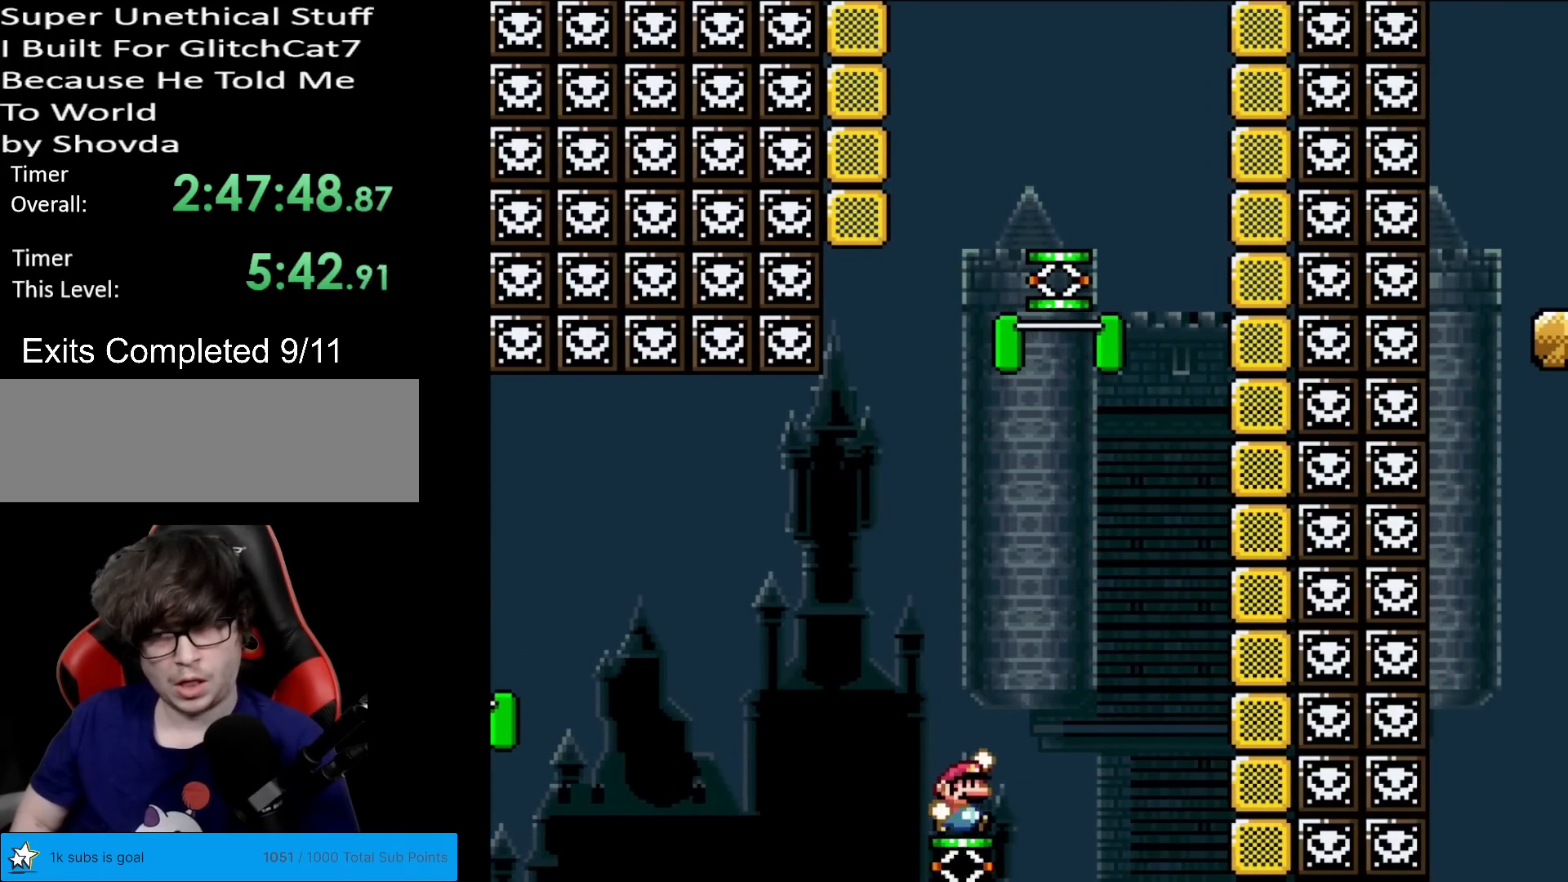
{"buttons": ["B", "Y", "DPAD_LEFT"], "events": [[83, "DPAD_RIGHT", "up"], [134, "DPAD_RIGHT", "down"], [450, "DPAD_RIGHT", "up"], [450, "DPAD_UP", "down"], [484, "DPAD_LEFT", "down"], [484, "DPAD_UP", "up"]]}
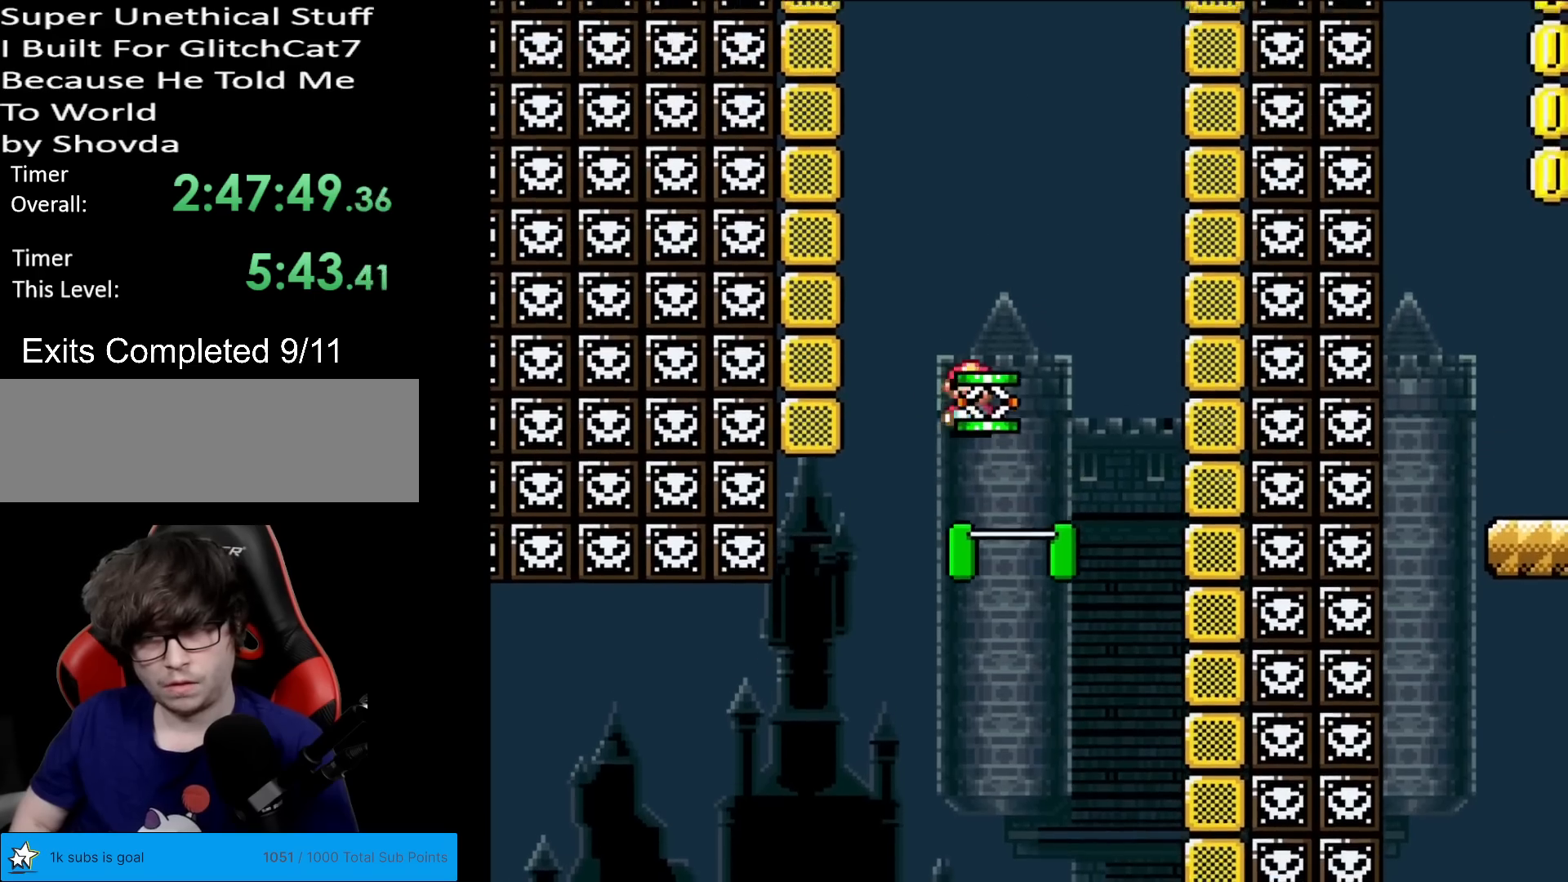
{"buttons": ["B"], "events": [[100, "DPAD_DOWN", "down"], [100, "DPAD_LEFT", "up"], [133, "Y", "up"], [250, "DPAD_DOWN", "up"], [250, "DPAD_LEFT", "down"], [350, "B", "up"], [367, "DPAD_DOWN", "down"], [367, "DPAD_LEFT", "up"], [400, "DPAD_DOWN", "up"], [417, "DPAD_RIGHT", "down"], [433, "DPAD_RIGHT", "up"], [500, "B", "down"]]}
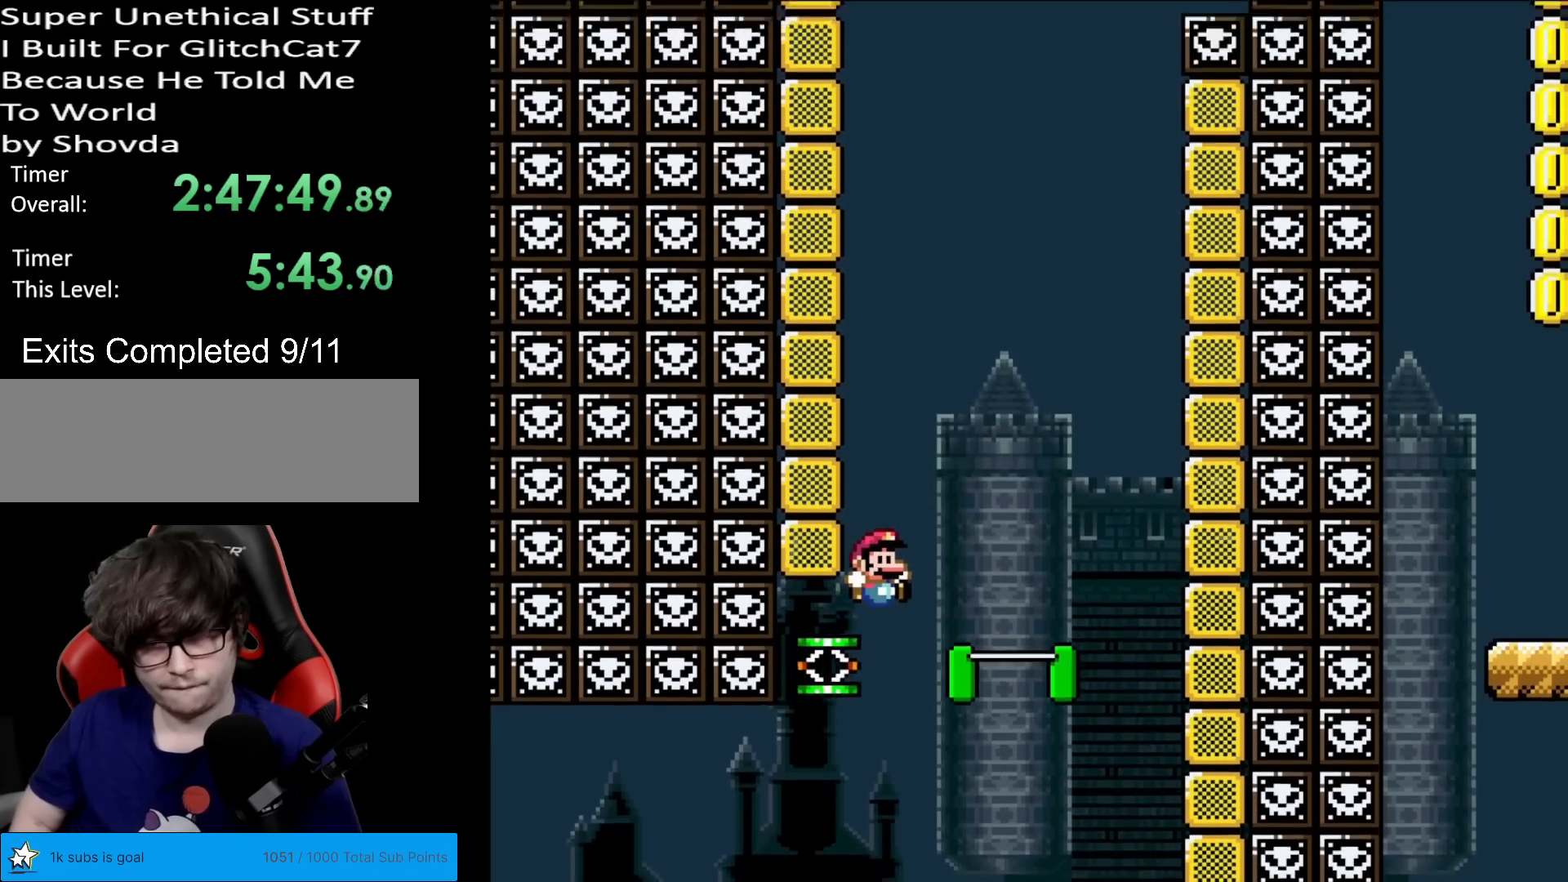
{"buttons": [], "events": [[33, "Y", "down"], [50, "DPAD_RIGHT", "down"], [217, "DPAD_RIGHT", "up"], [334, "B", "up"], [434, "Y", "up"]]}
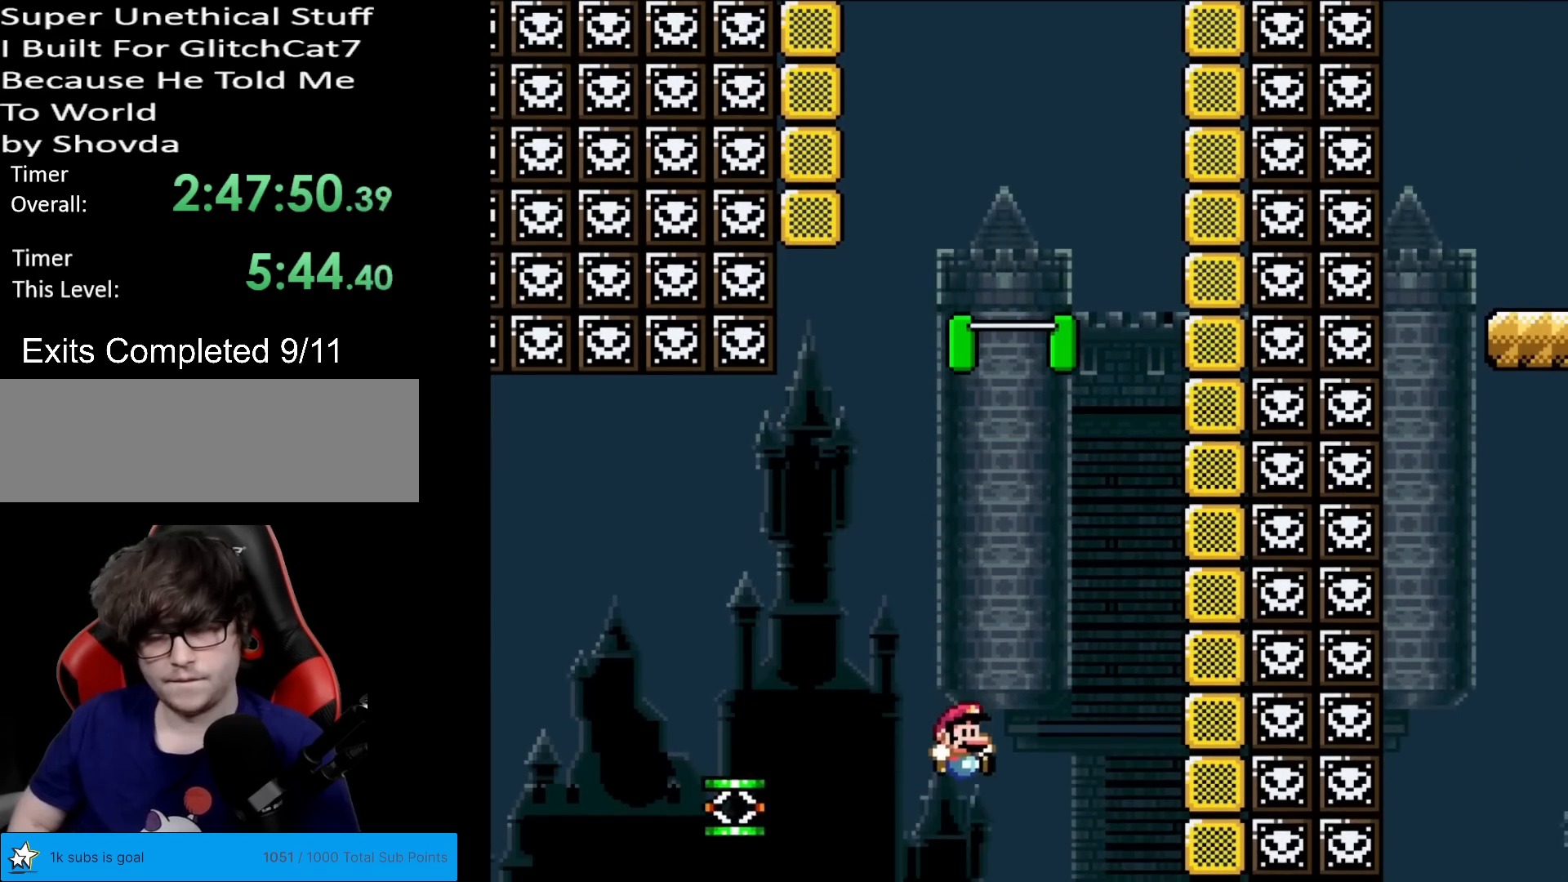
{"buttons": [], "events": []}
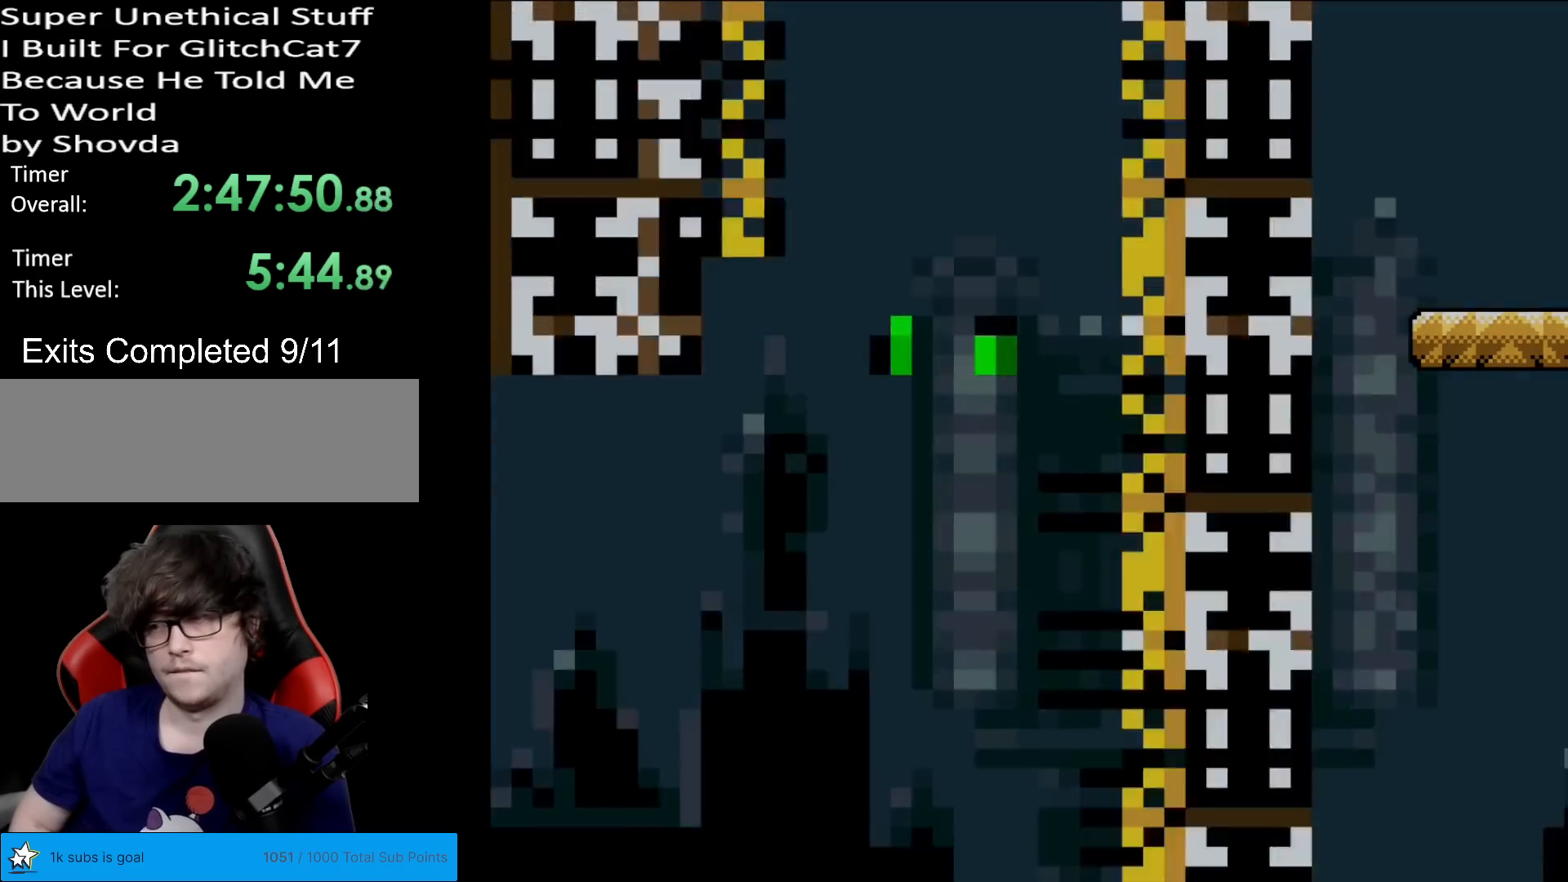
{"buttons": [], "events": []}
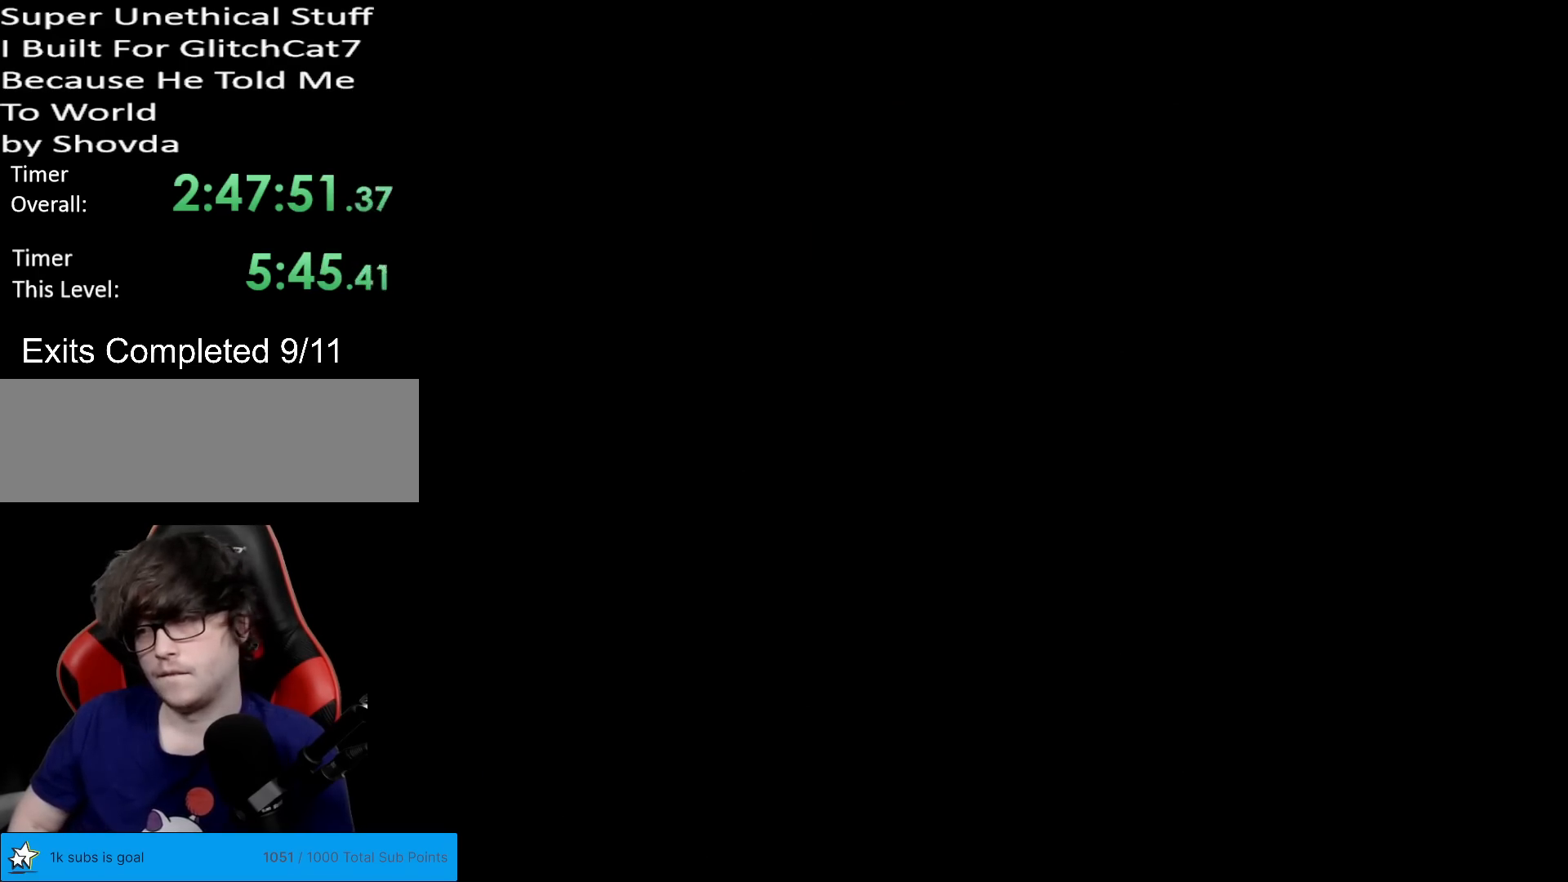
{"buttons": [], "events": []}
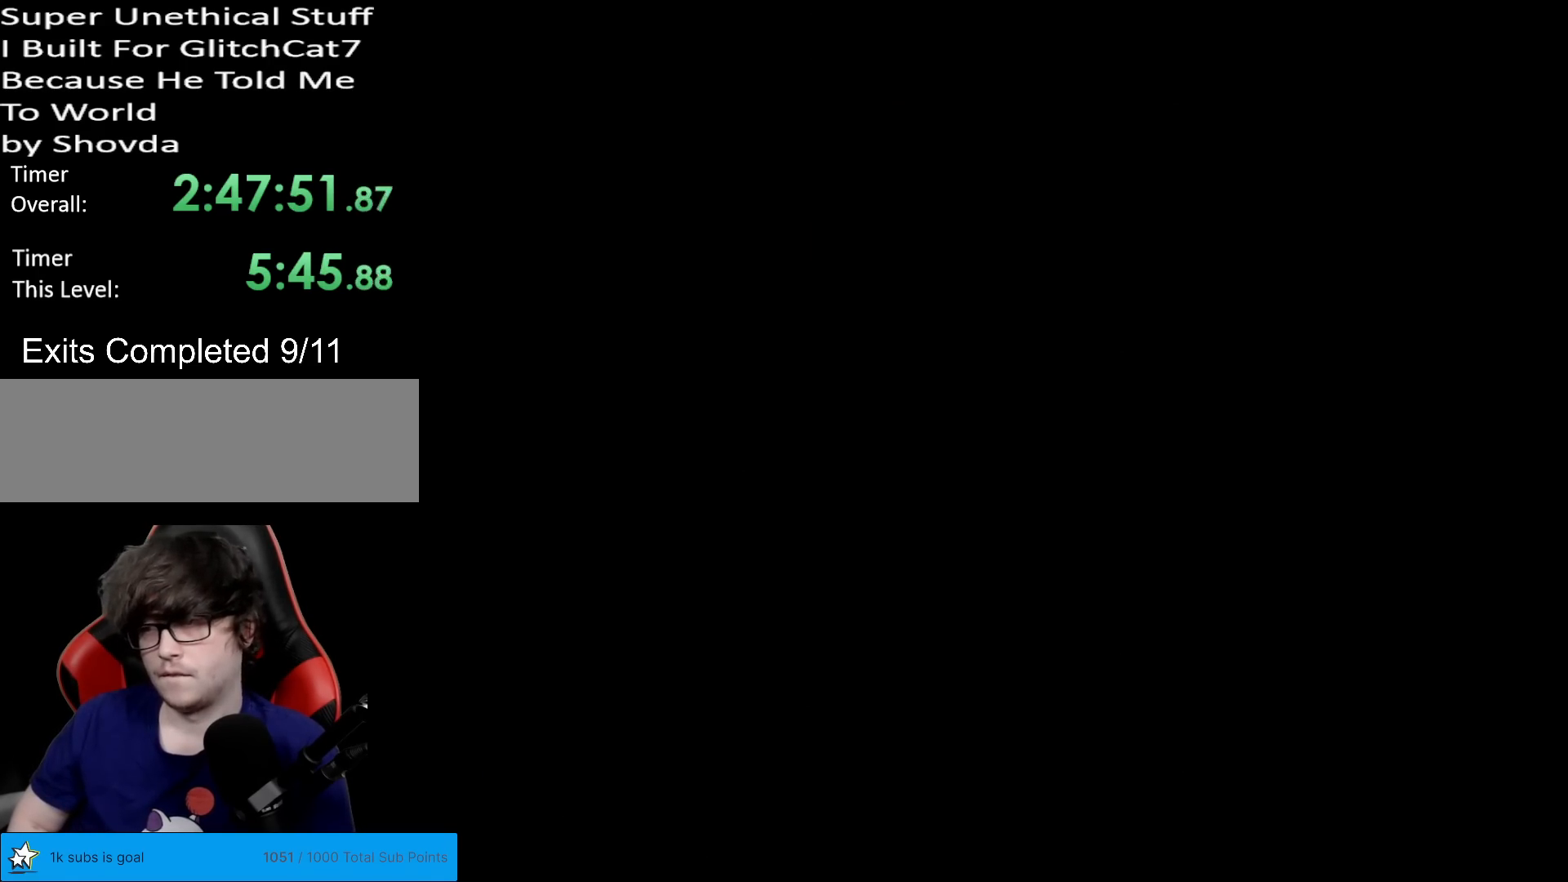
{"buttons": [], "events": []}
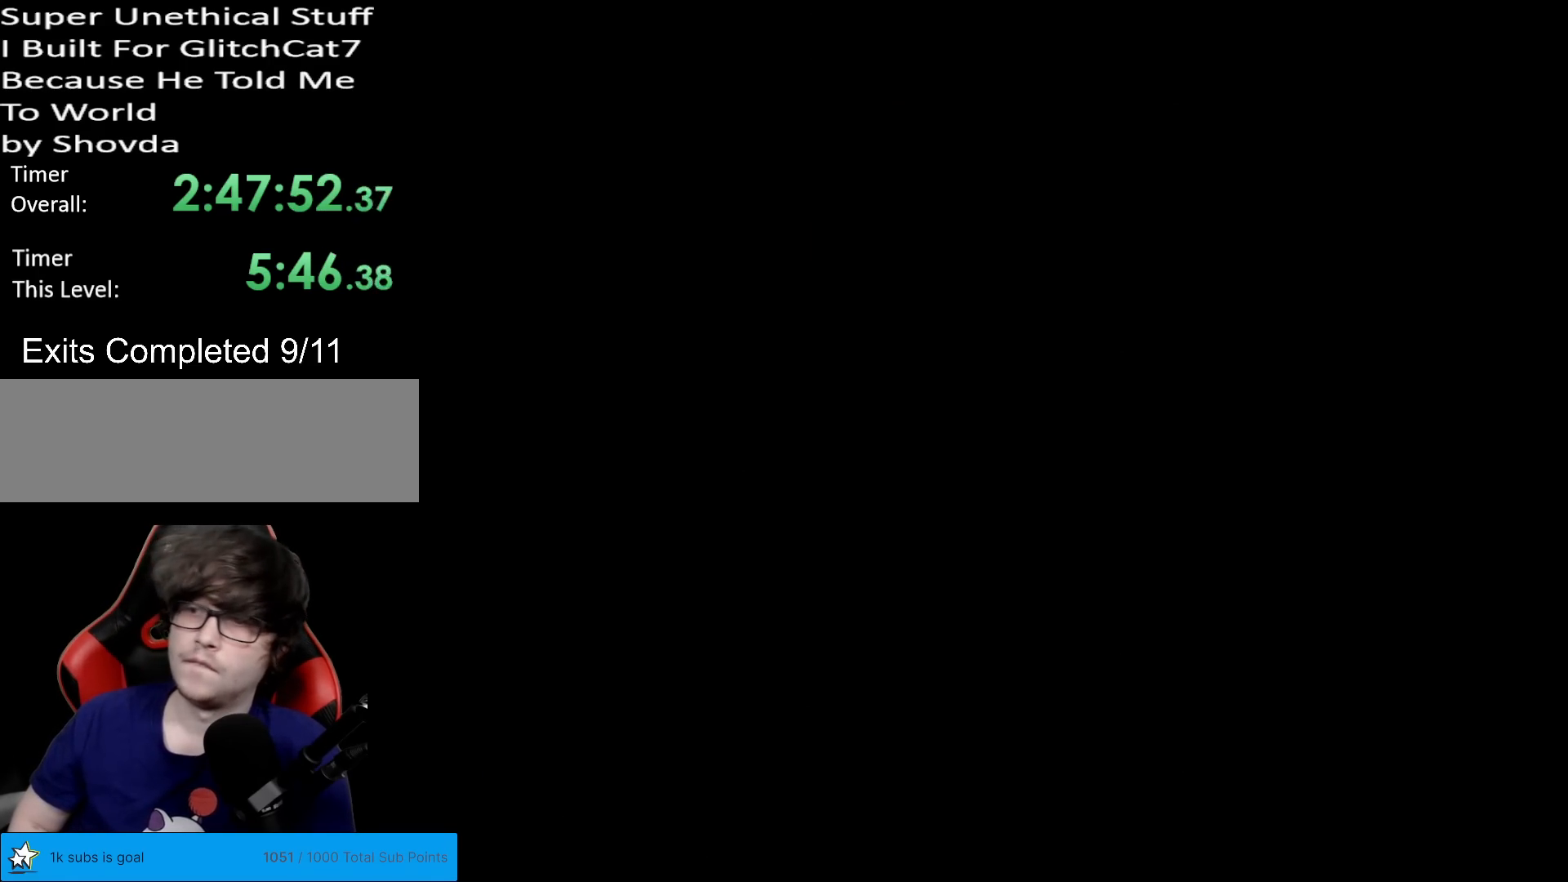
{"buttons": [], "events": []}
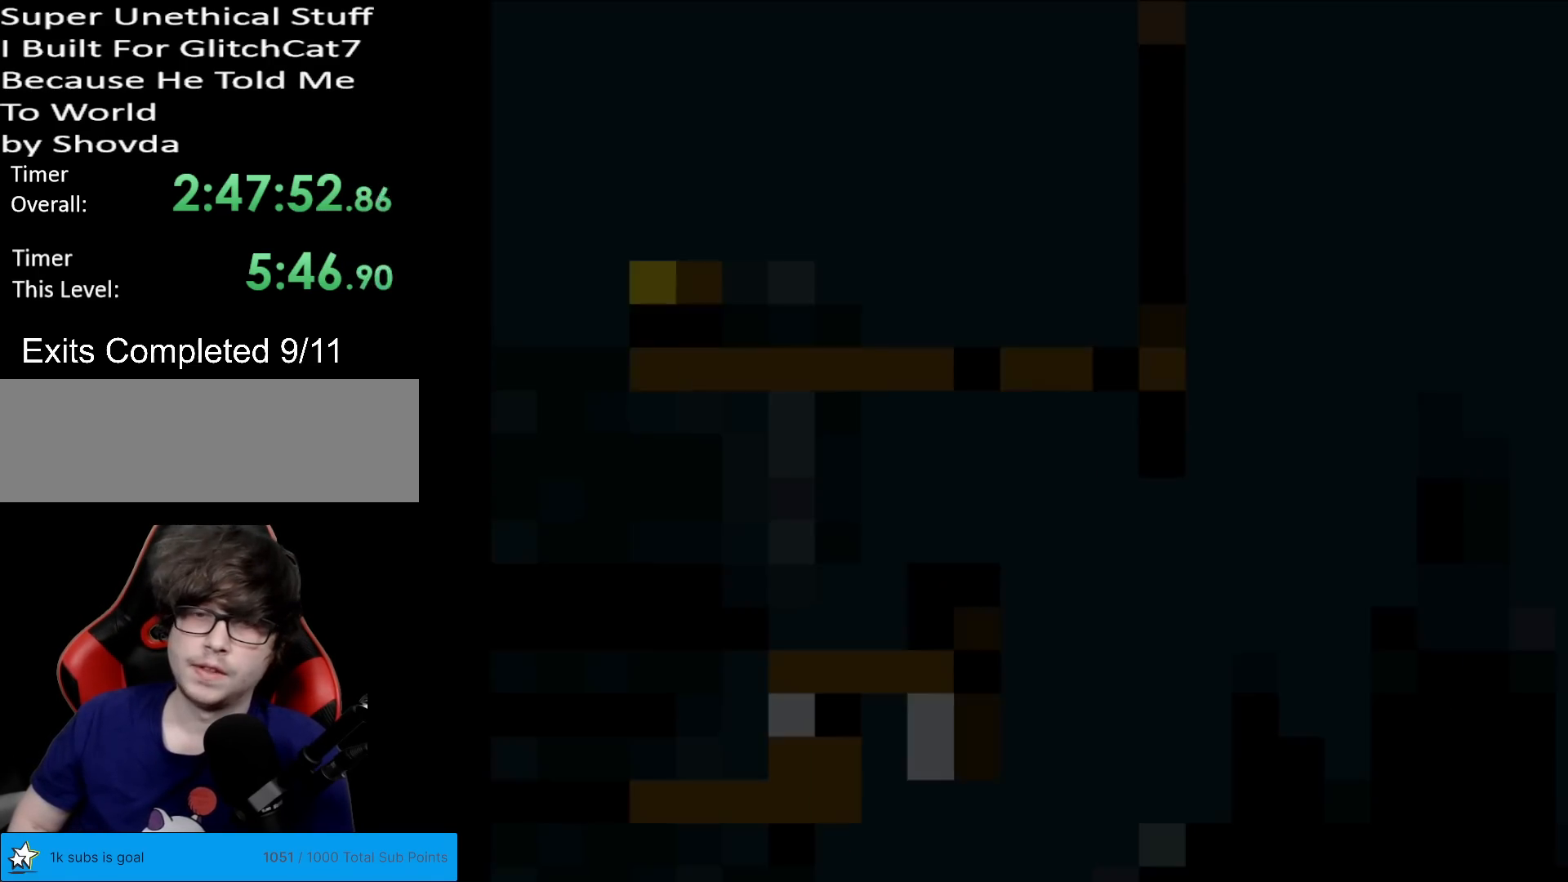
{"buttons": ["X"], "events": [[351, "X", "down"]]}
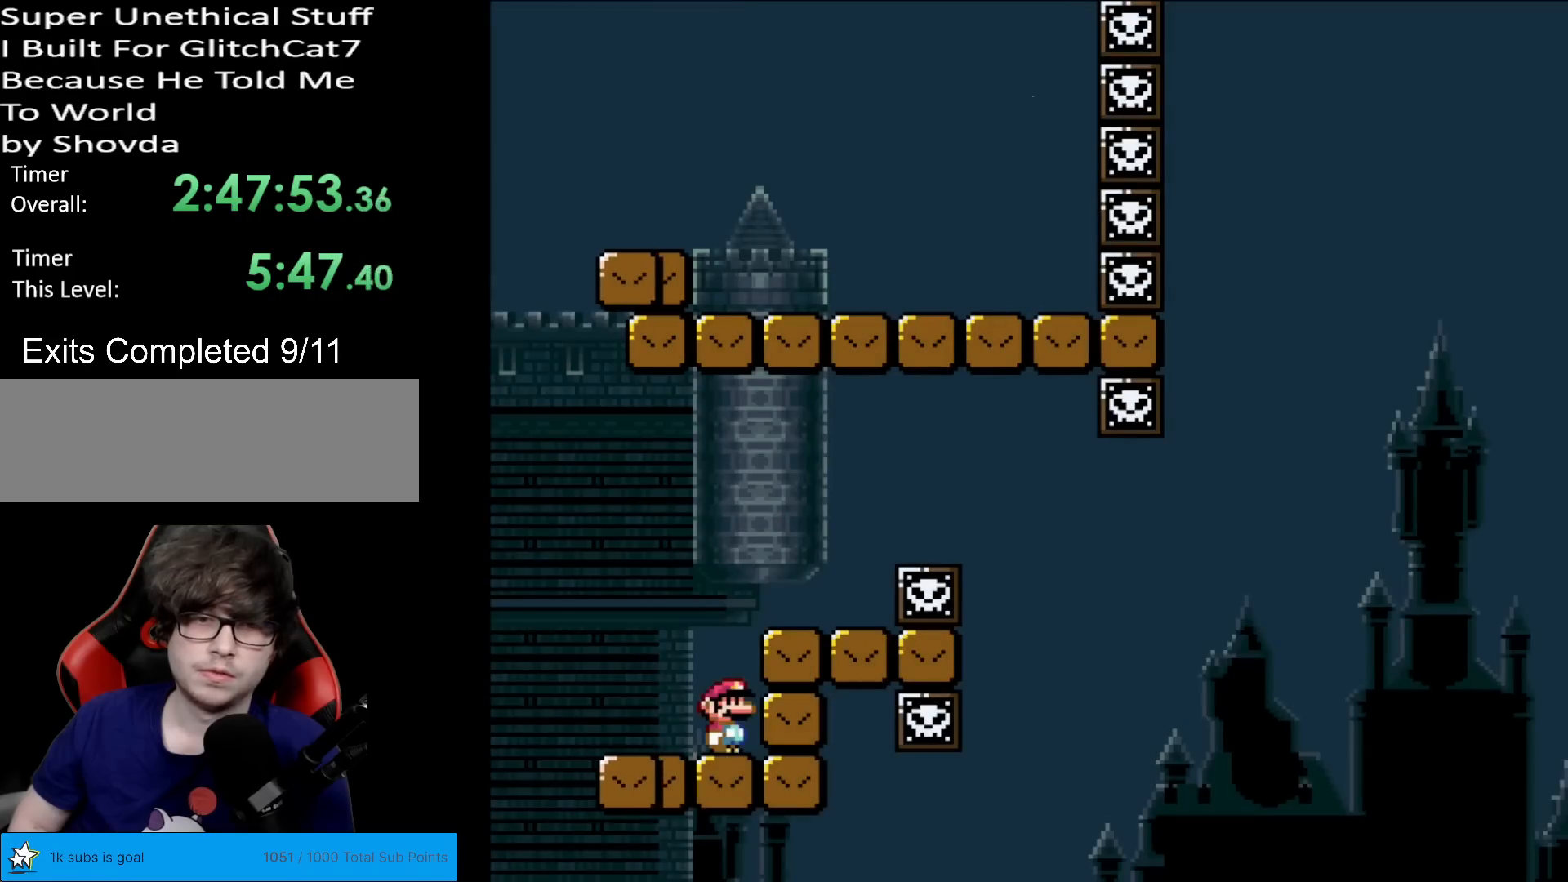
{"buttons": ["X", "DPAD_RIGHT"], "events": [[117, "A", "down"], [267, "DPAD_RIGHT", "down"], [384, "A", "up"]]}
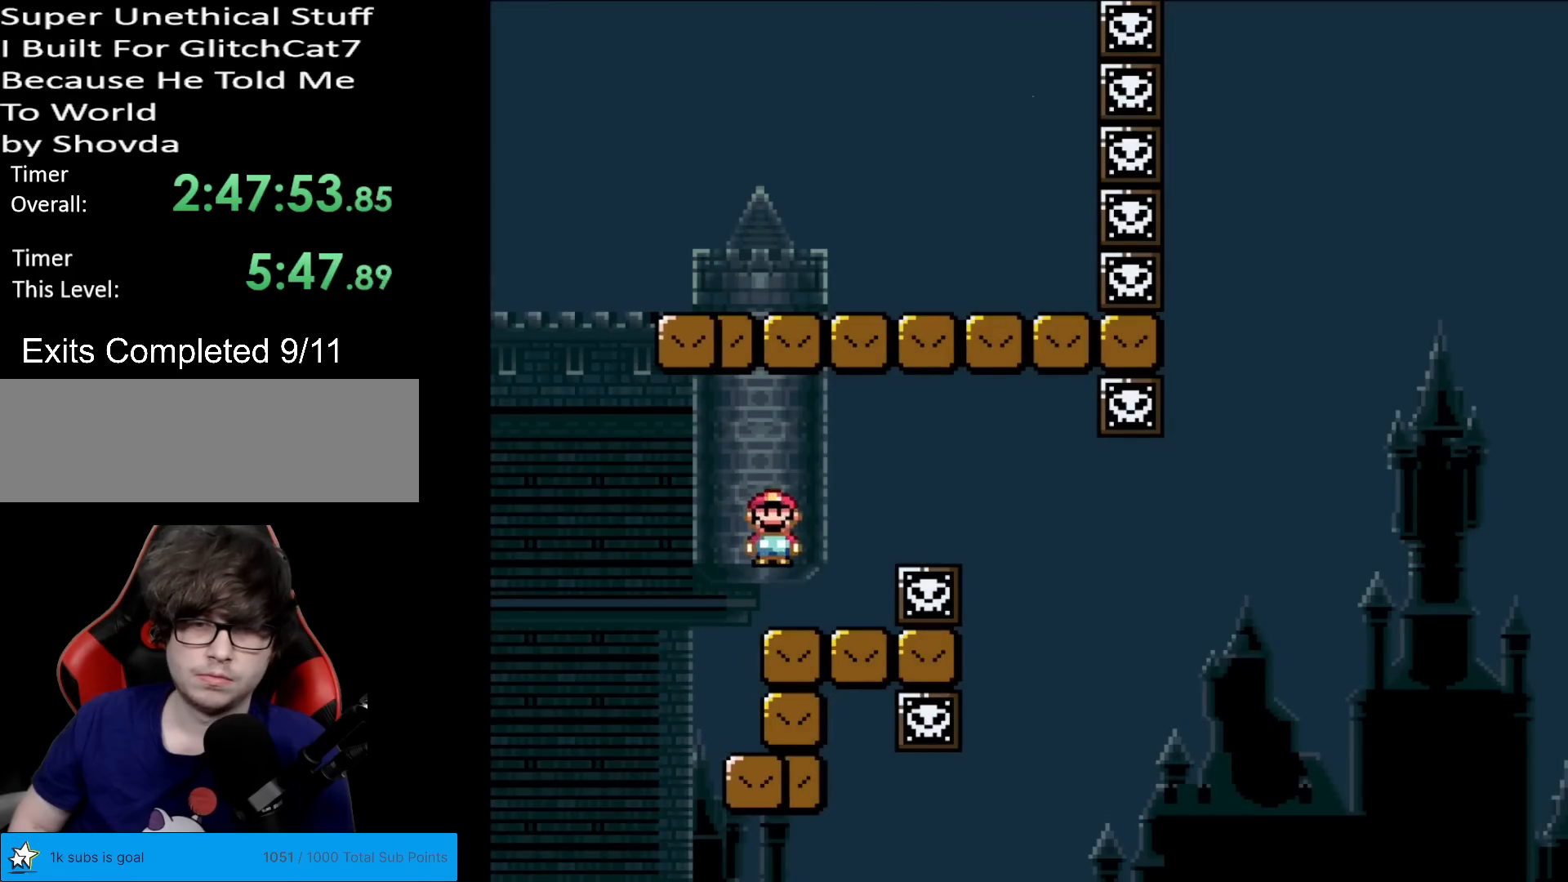
{"buttons": ["X"], "events": [[100, "DPAD_RIGHT", "up"], [100, "DPAD_UP", "down"], [117, "DPAD_LEFT", "down"], [117, "DPAD_UP", "up"], [201, "DPAD_LEFT", "up"]]}
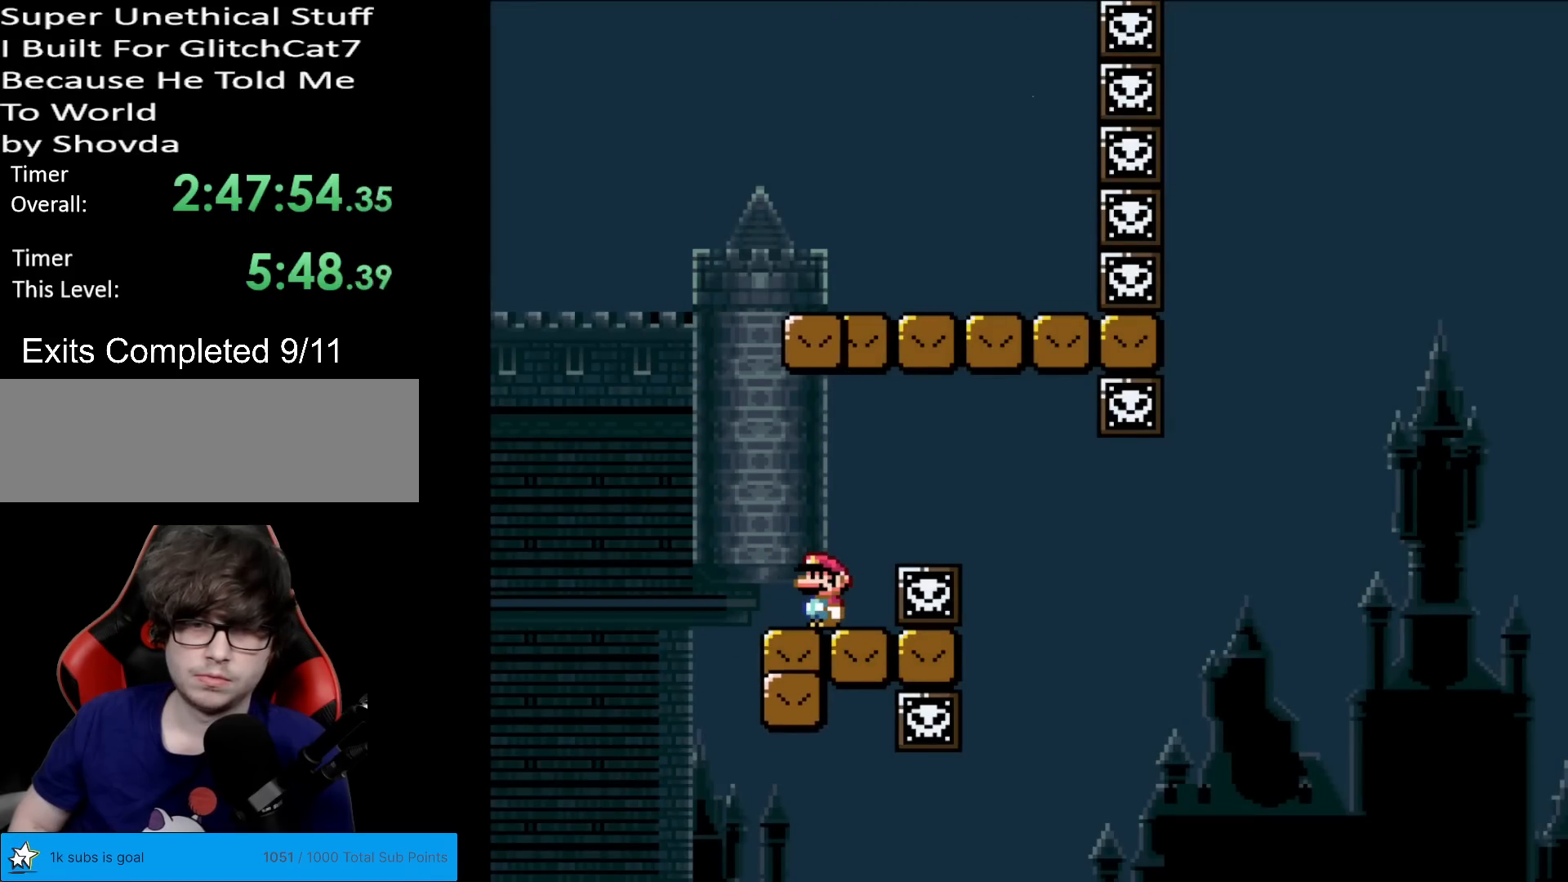
{"buttons": ["A", "X", "DPAD_RIGHT"], "events": [[384, "DPAD_RIGHT", "down"], [434, "A", "down"]]}
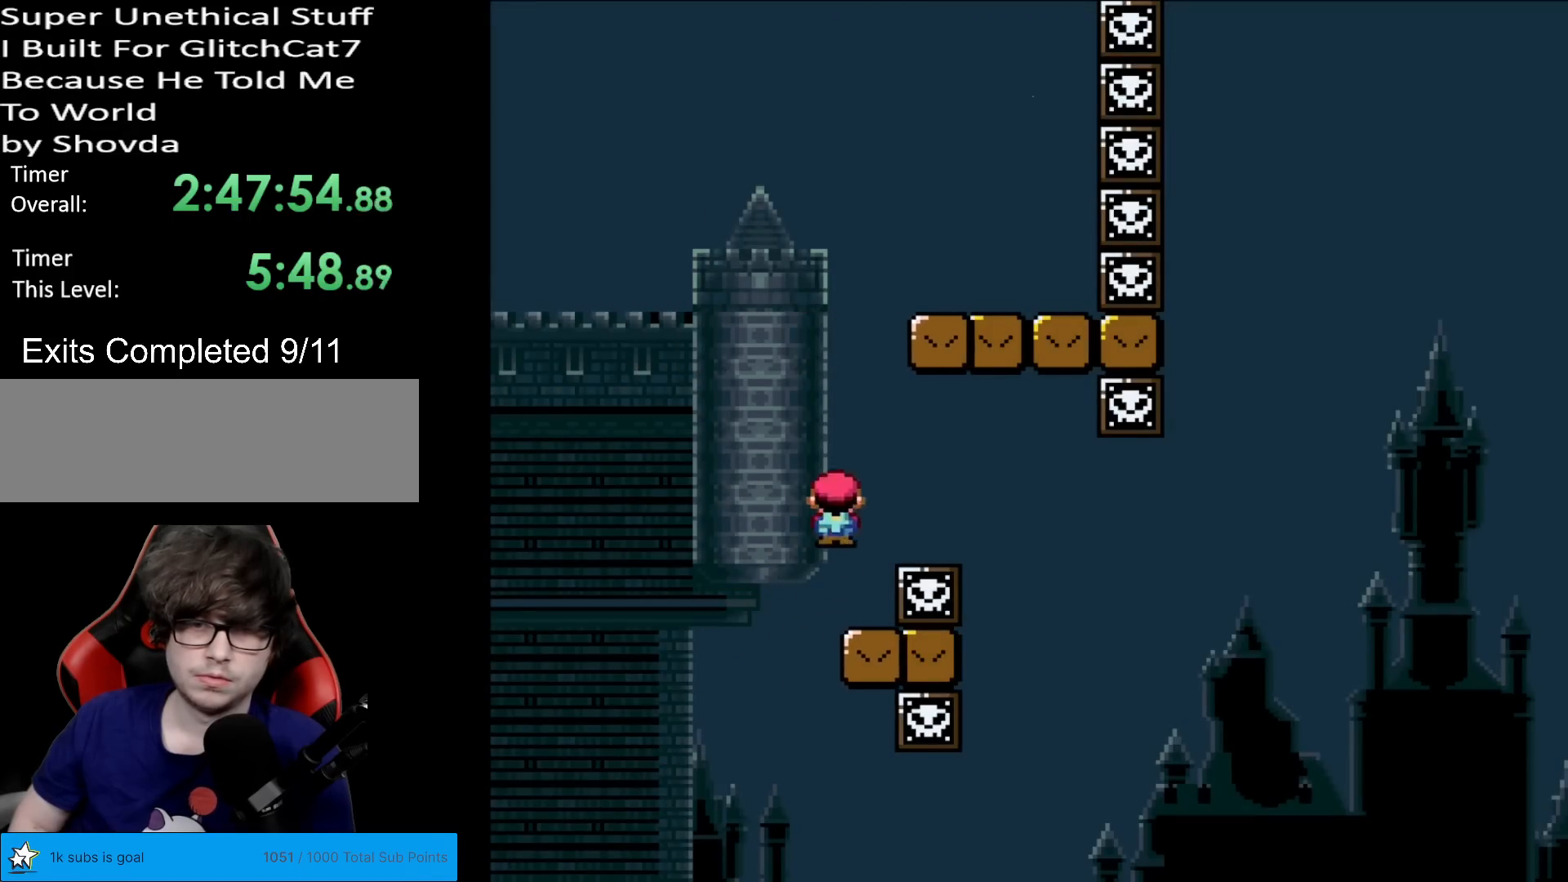
{"buttons": ["Y", "DPAD_RIGHT"], "events": [[34, "A", "up"], [151, "A", "down"], [217, "DPAD_RIGHT", "up"], [351, "A", "up"], [384, "X", "up"], [417, "Y", "down"], [501, "DPAD_RIGHT", "down"]]}
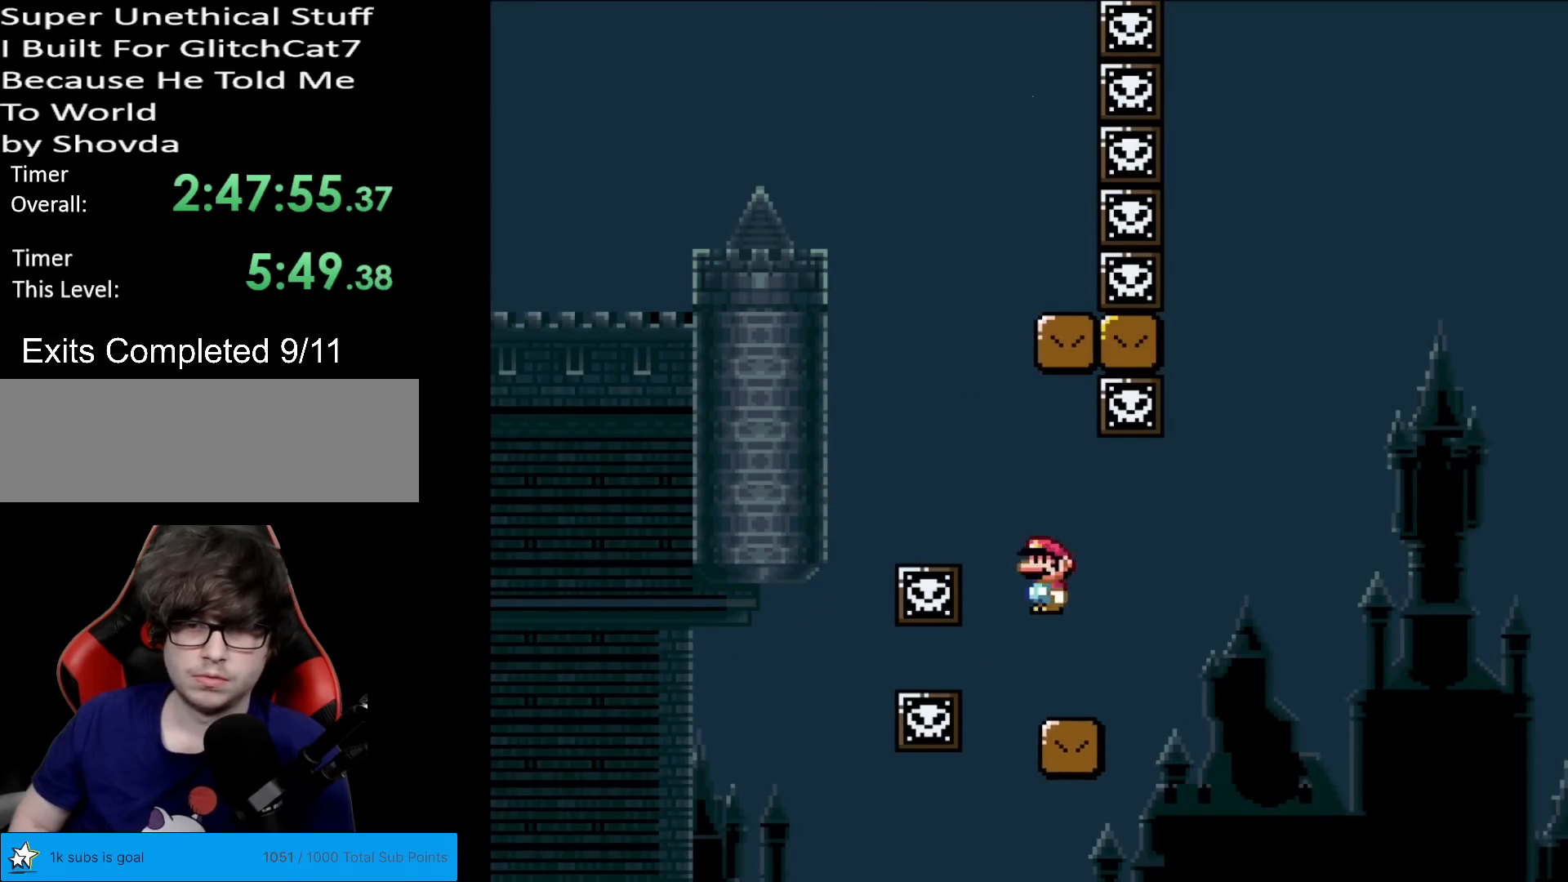
{"buttons": ["B", "Y", "DPAD_RIGHT"], "events": [[384, "B", "down"]]}
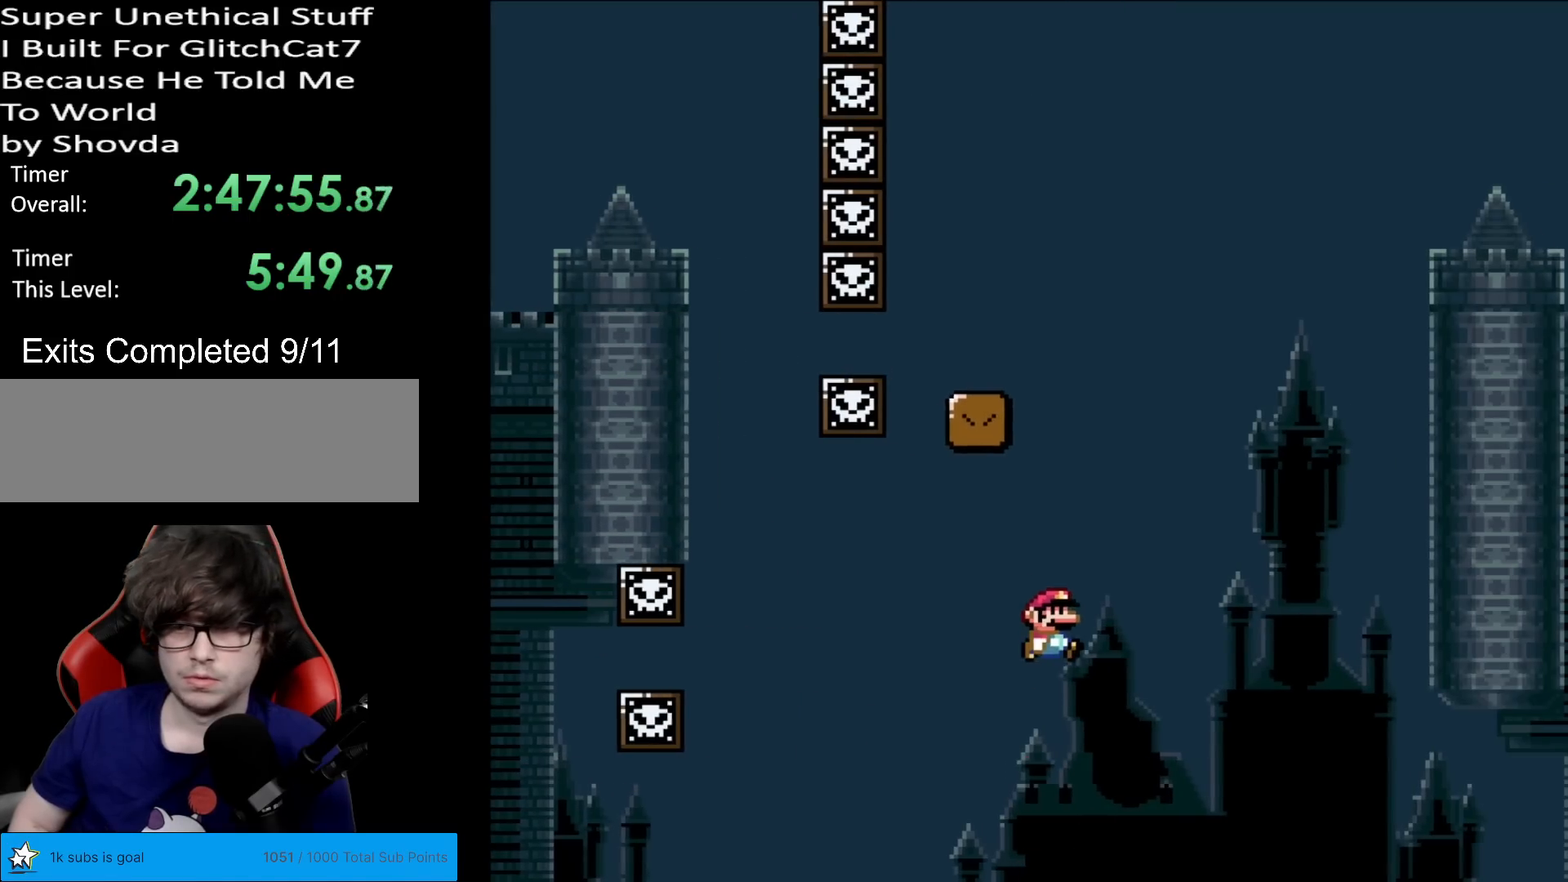
{"buttons": ["X", "DPAD_RIGHT"], "events": [[217, "DPAD_RIGHT", "up"], [217, "DPAD_UP", "down"], [234, "DPAD_UP", "up"], [251, "DPAD_LEFT", "down"], [317, "DPAD_LEFT", "up"], [367, "DPAD_RIGHT", "down"], [417, "B", "up"], [434, "X", "down"], [451, "Y", "up"]]}
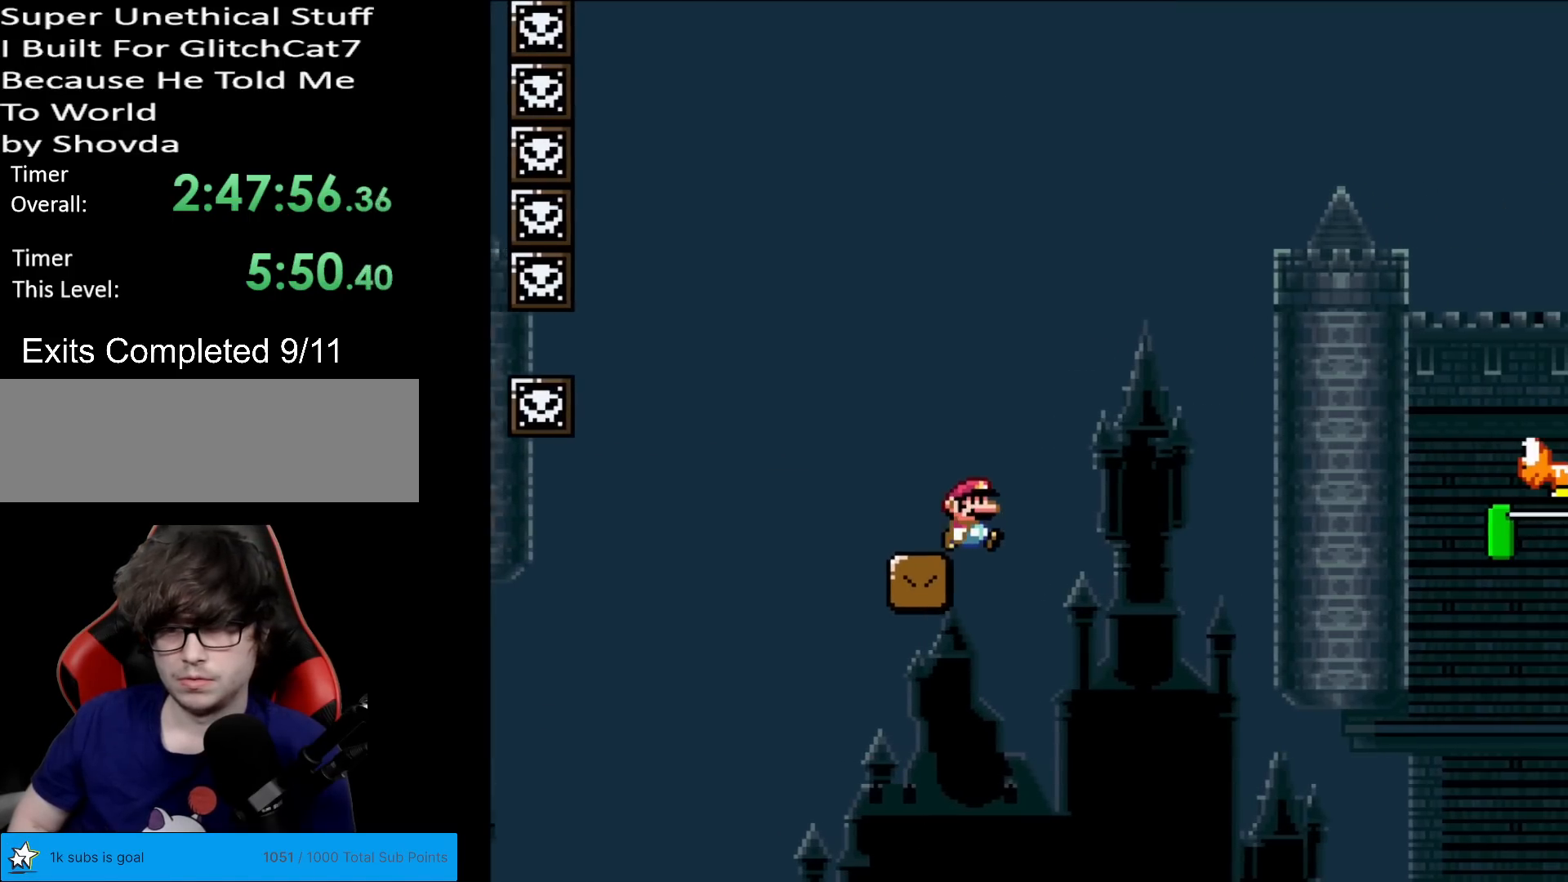
{"buttons": ["Y"], "events": [[133, "DPAD_RIGHT", "up"], [267, "X", "up"], [334, "Y", "down"]]}
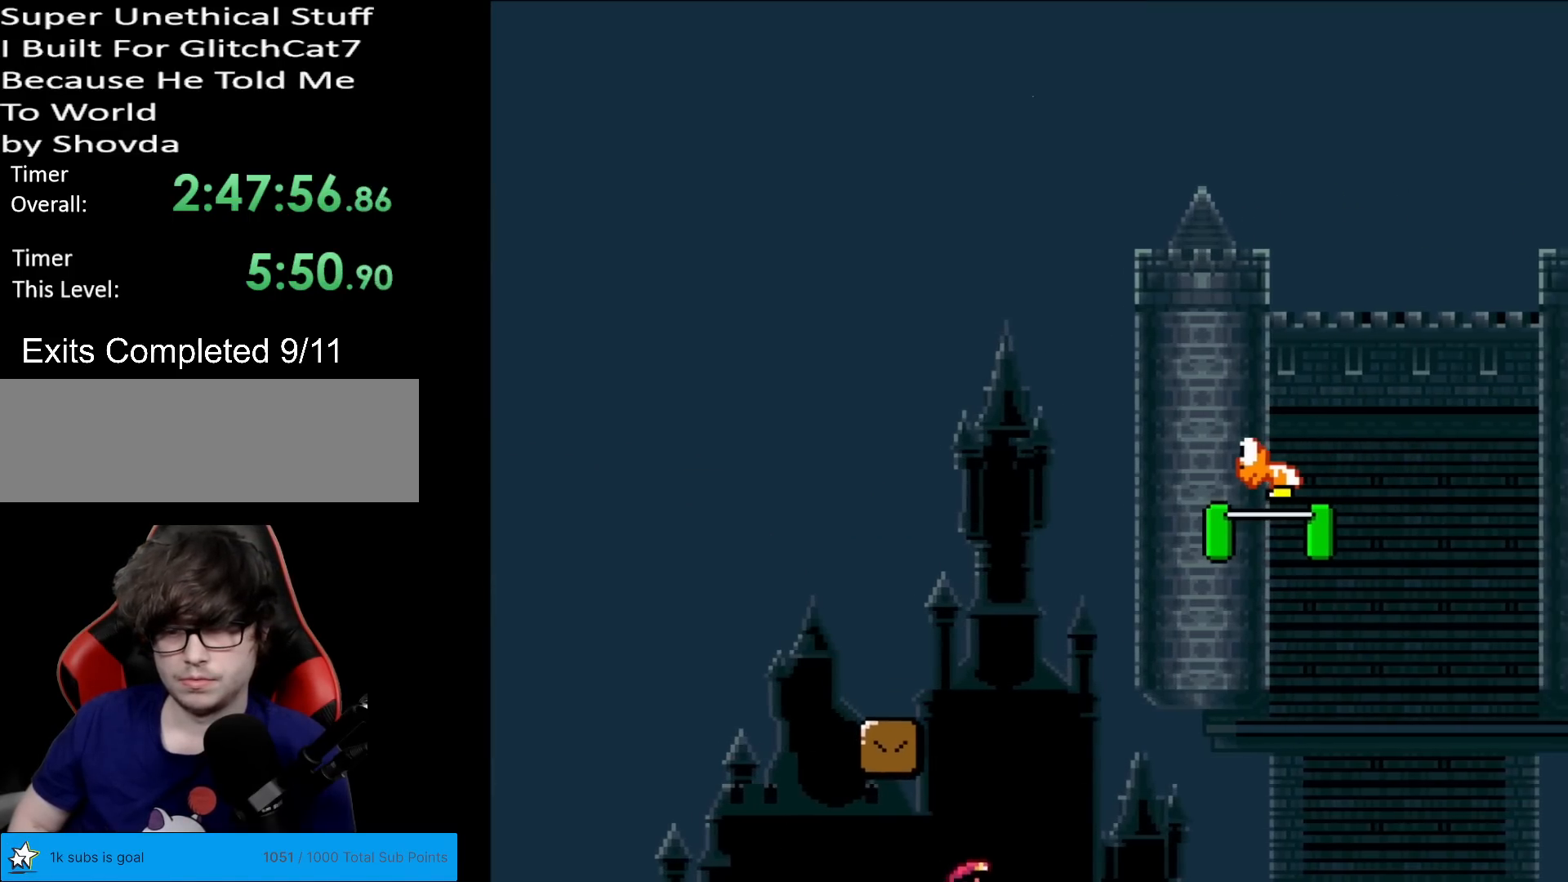
{"buttons": [], "events": [[100, "Y", "up"]]}
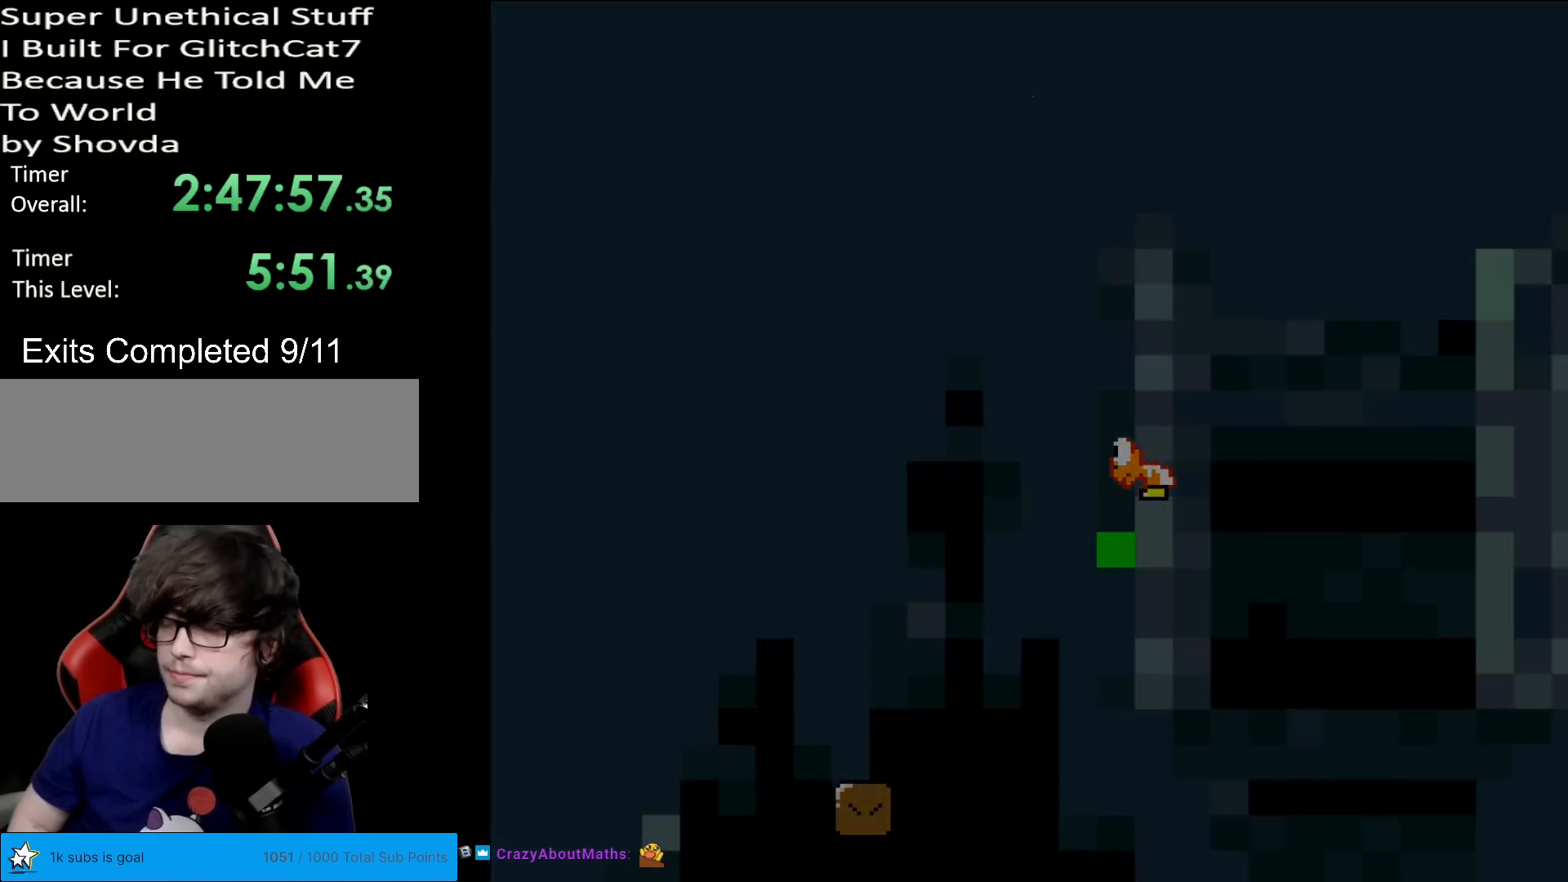
{"buttons": [], "events": []}
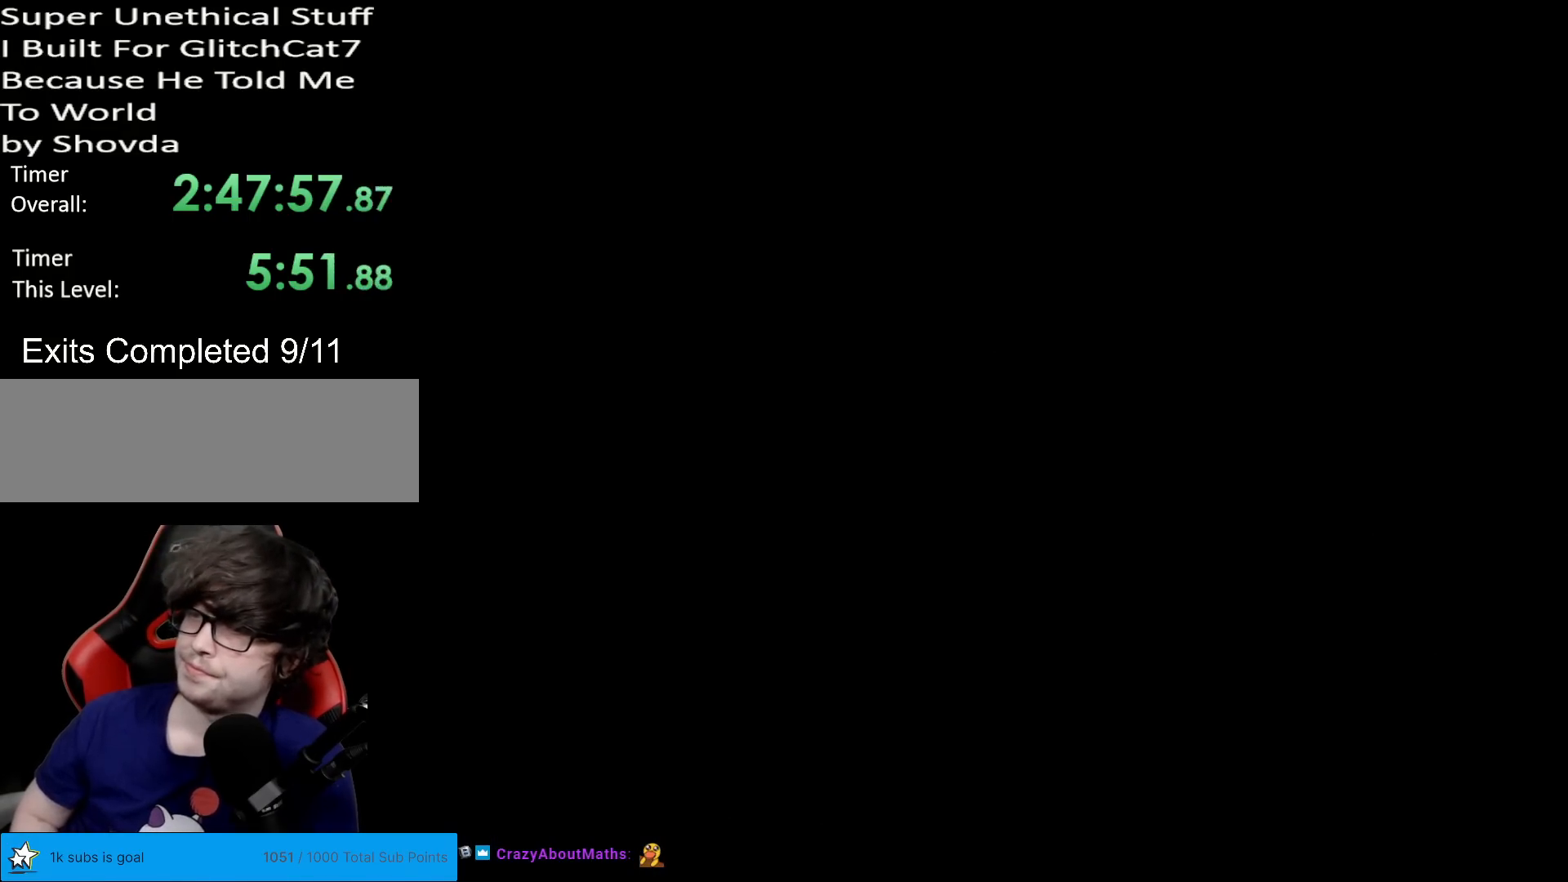
{"buttons": [], "events": []}
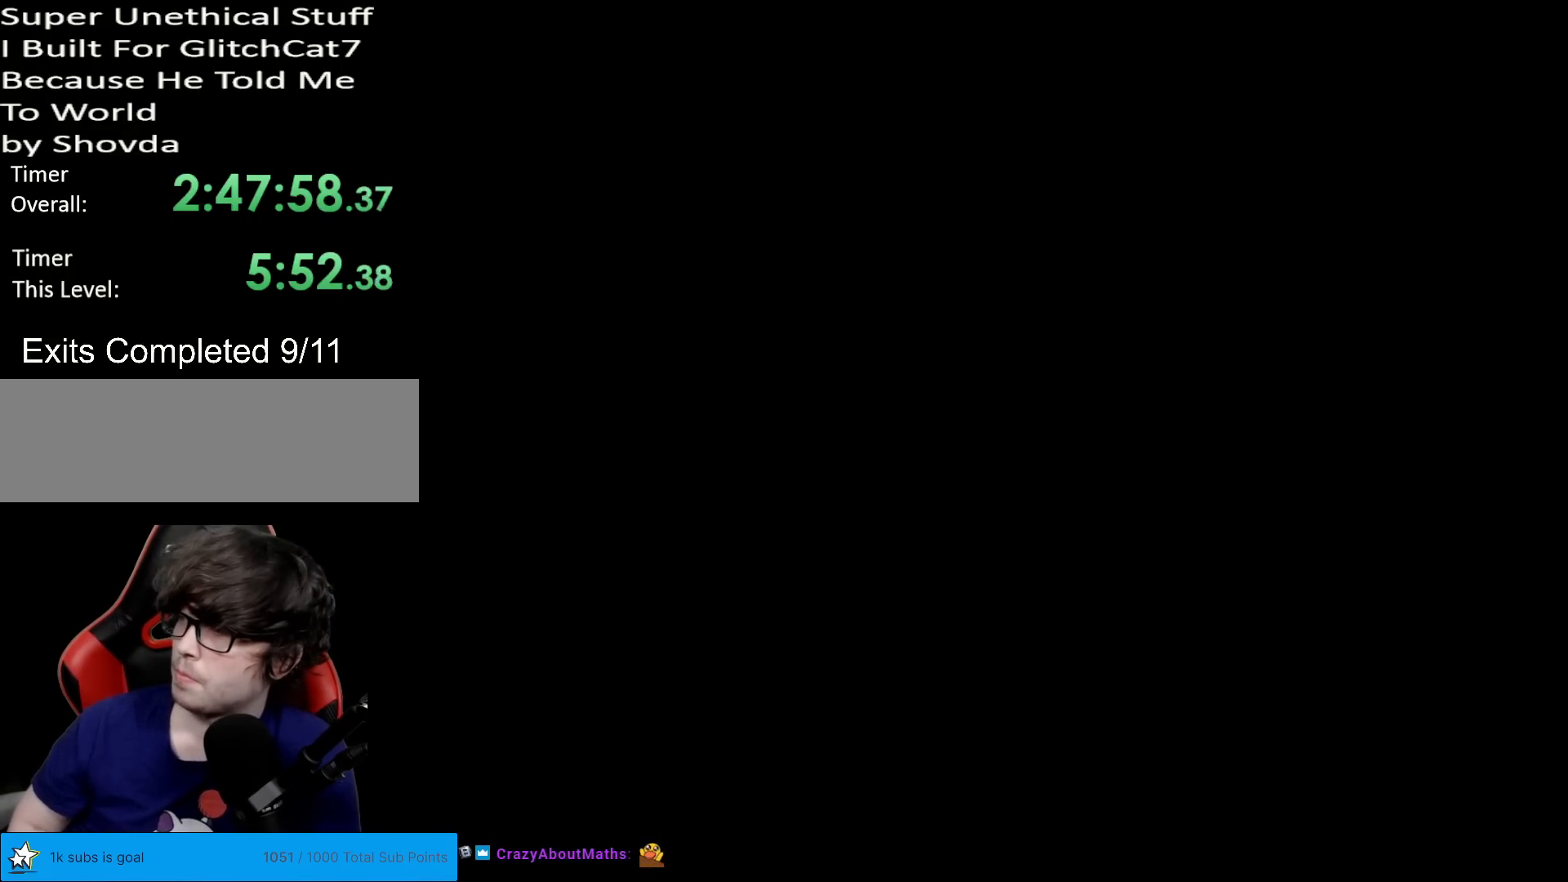
{"buttons": [], "events": []}
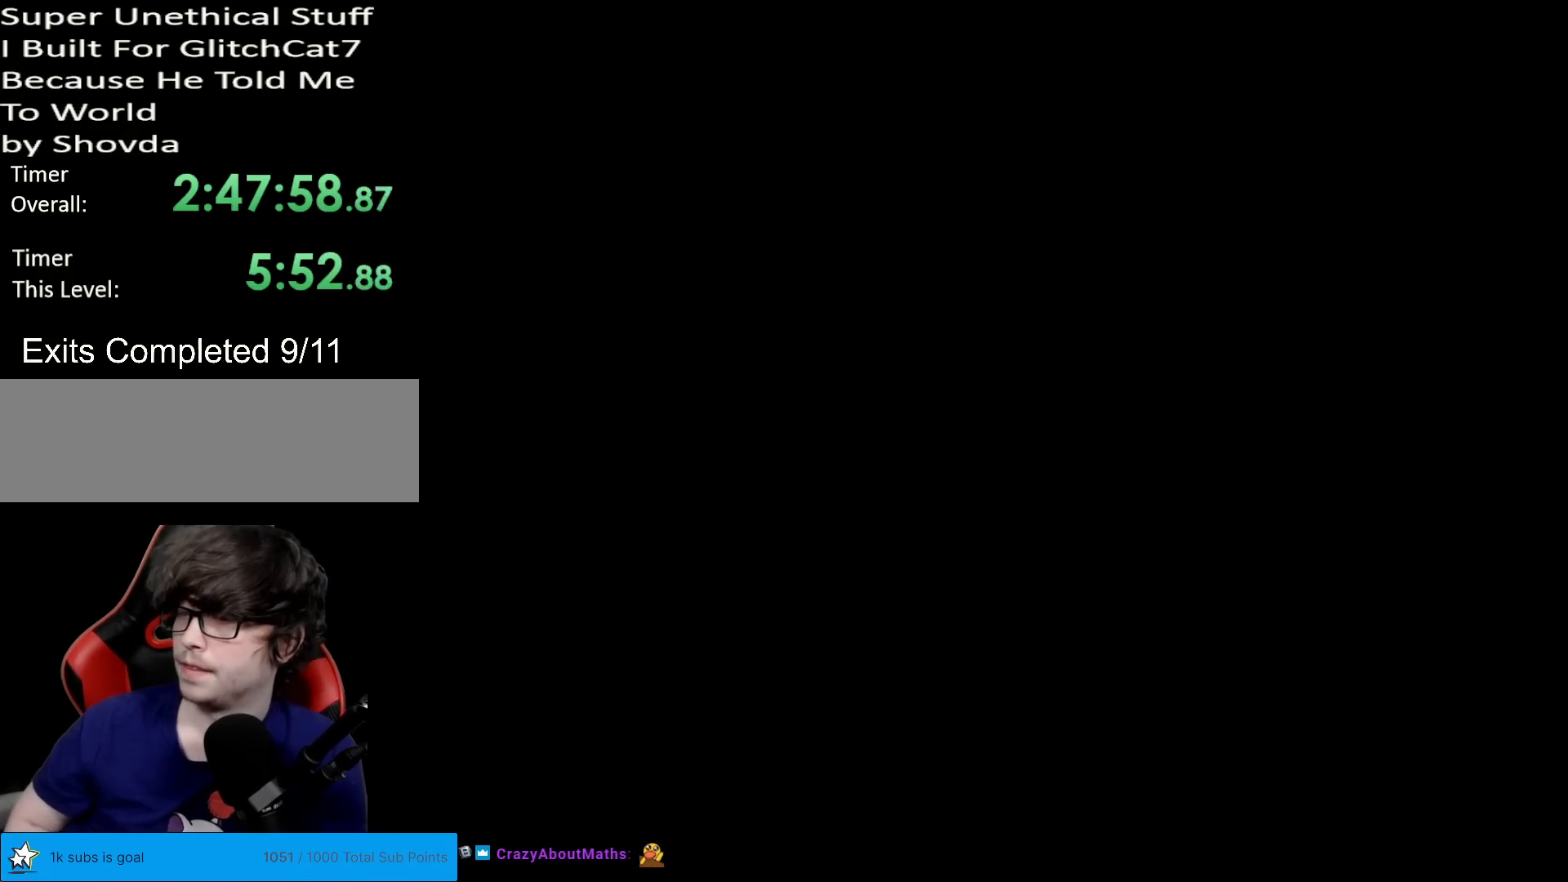
{"buttons": ["X"], "events": [[151, "X", "down"]]}
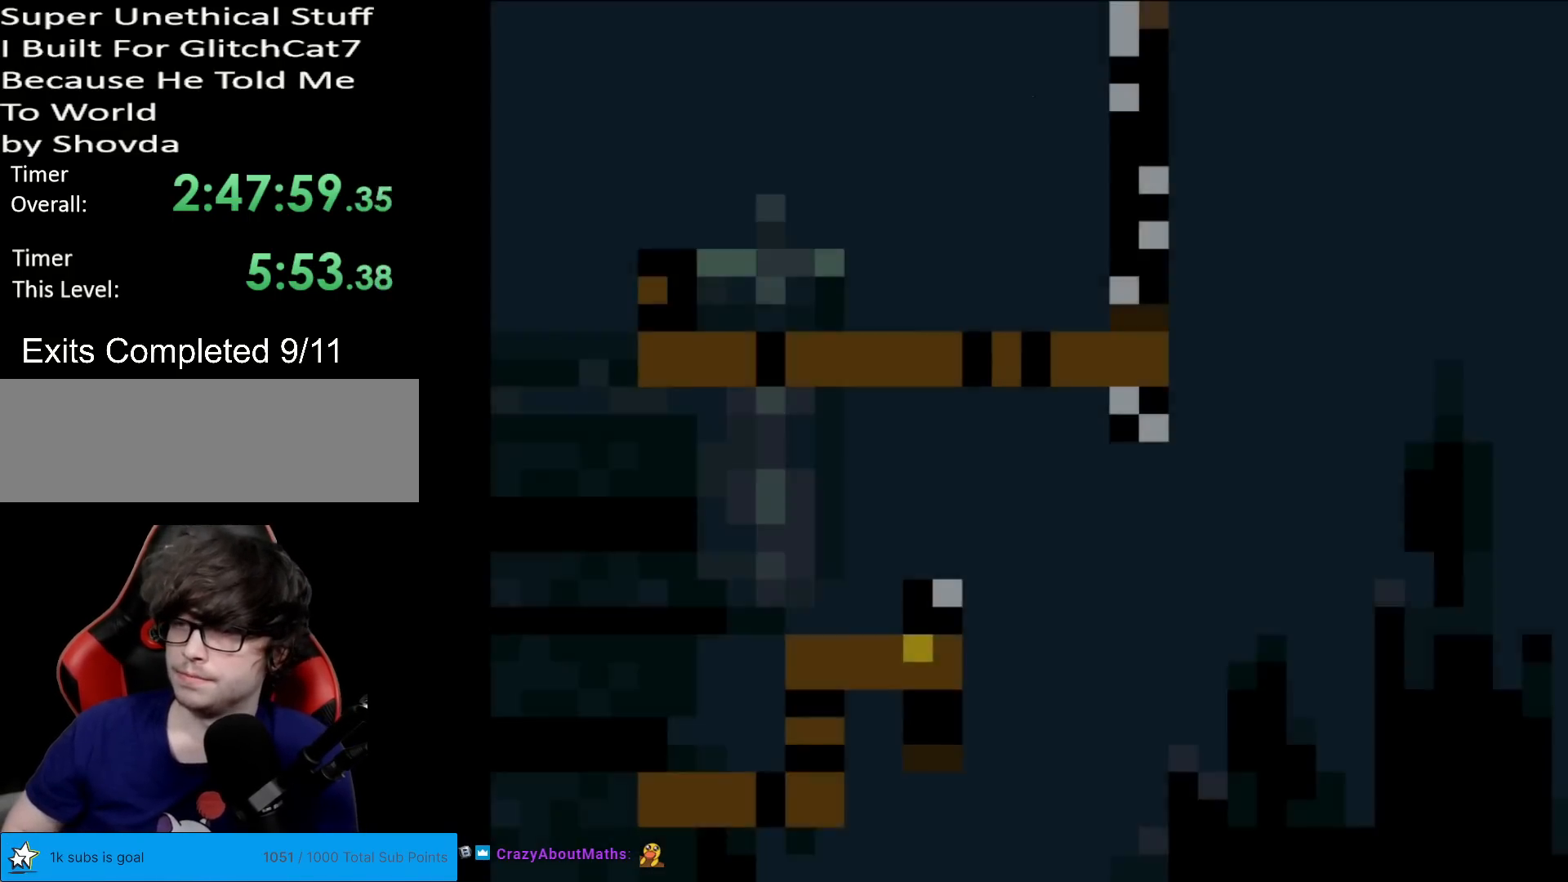
{"buttons": ["A", "X"], "events": [[467, "A", "down"]]}
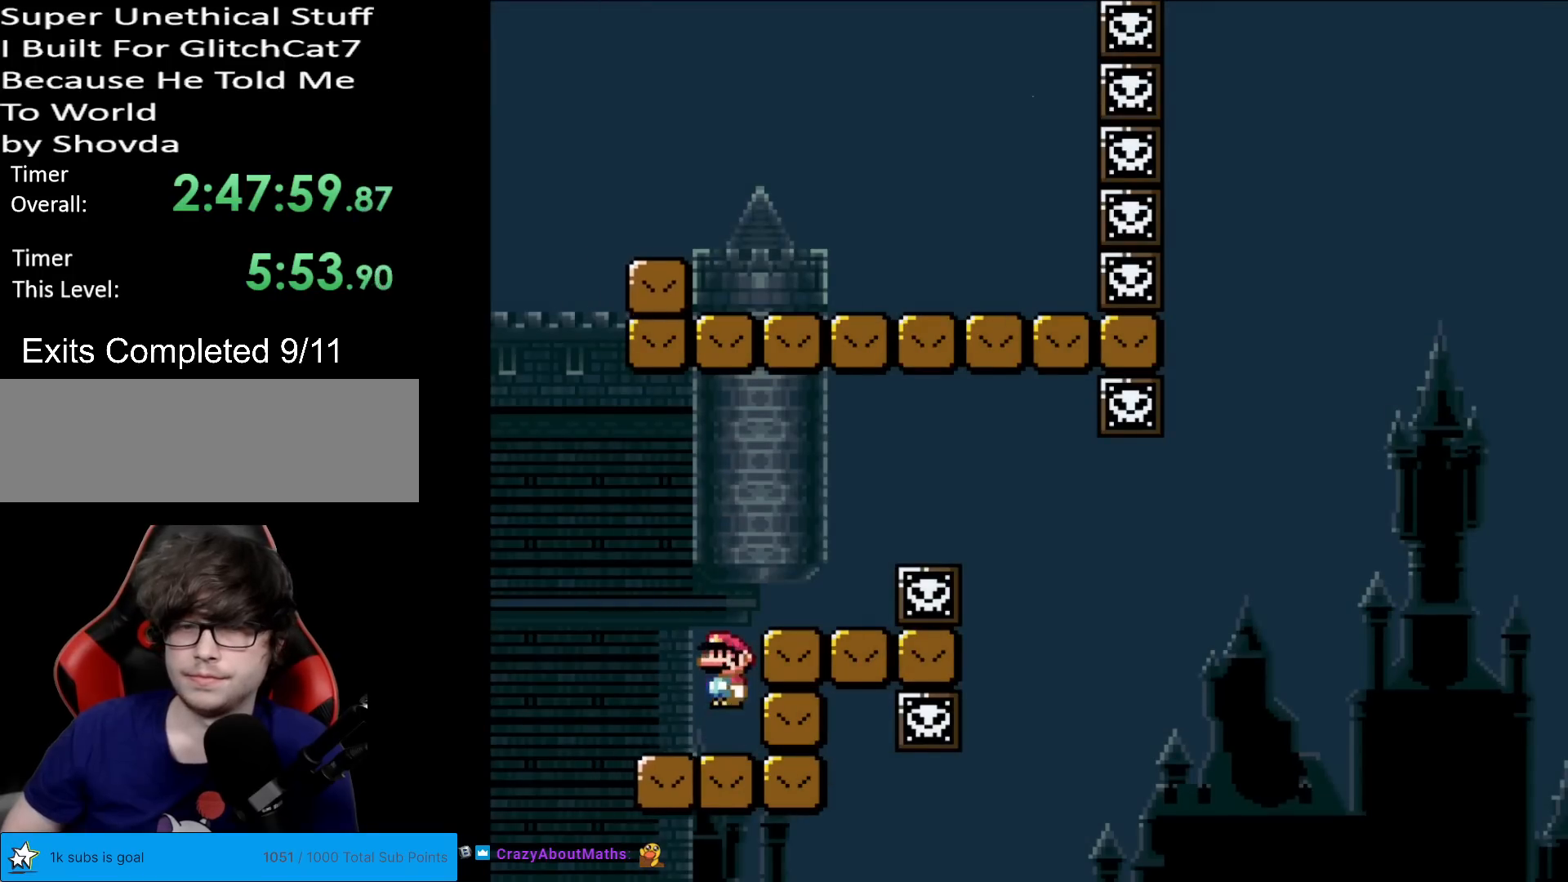
{"buttons": ["X"], "events": [[184, "DPAD_RIGHT", "down"], [234, "A", "up"], [351, "DPAD_RIGHT", "up"]]}
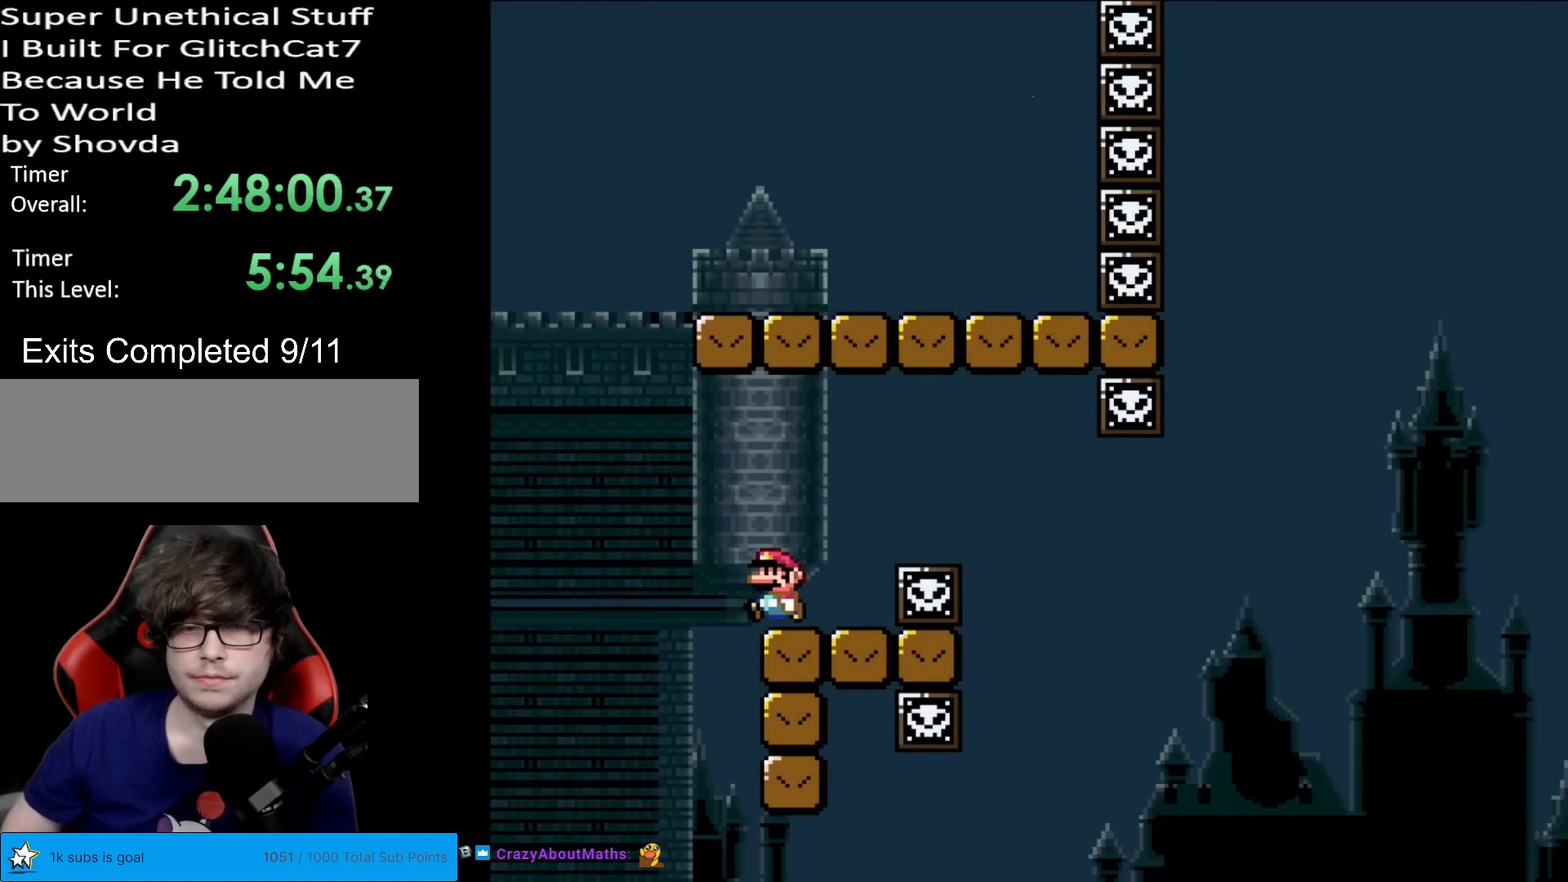
{"buttons": ["X", "DPAD_RIGHT"], "events": [[484, "DPAD_RIGHT", "down"]]}
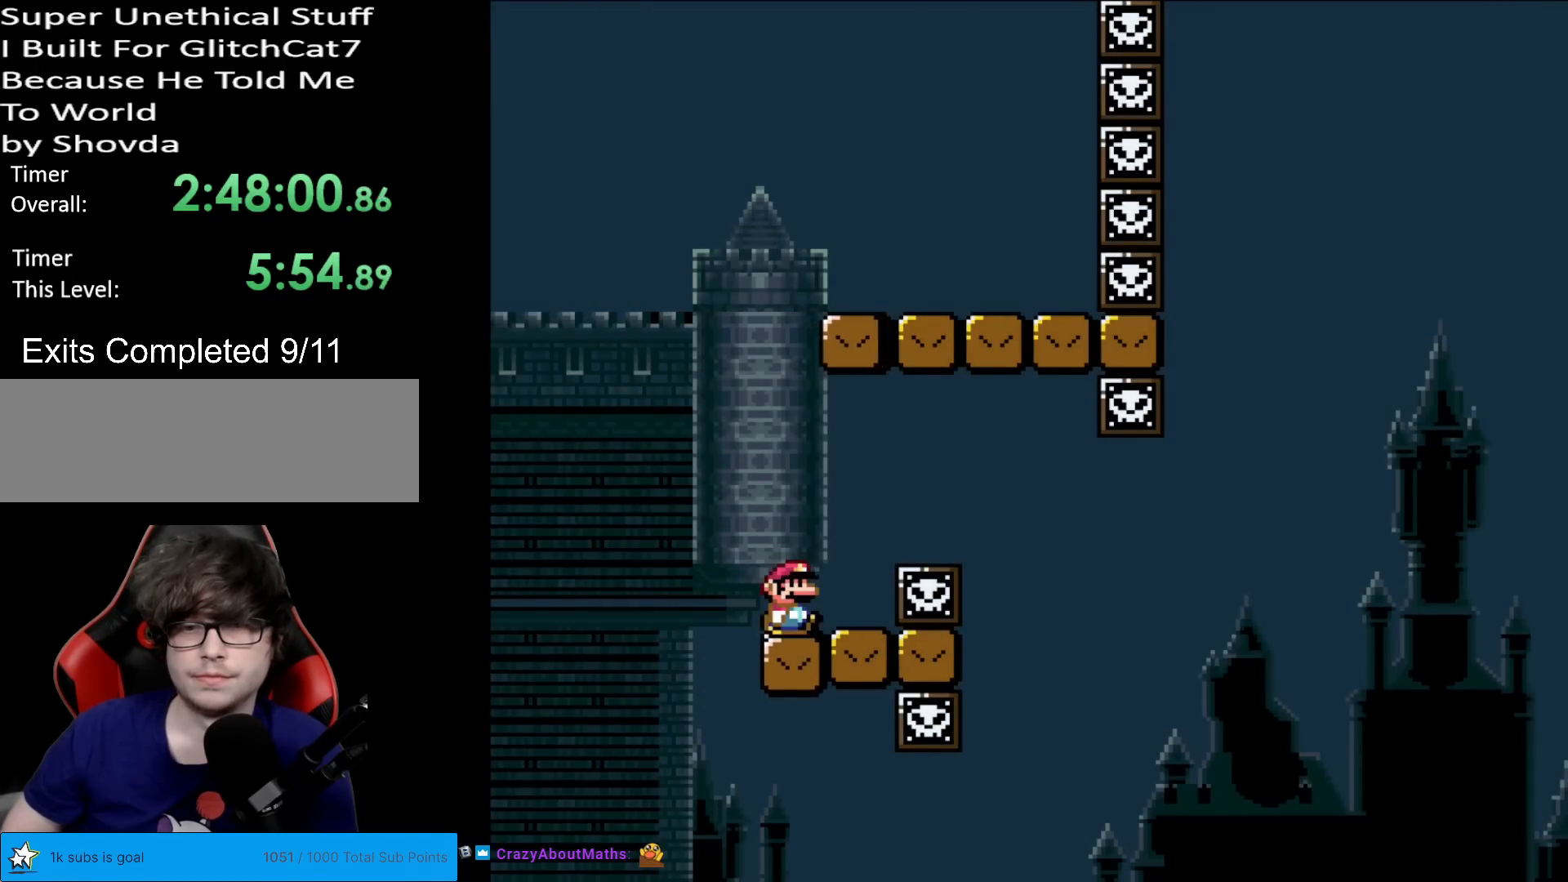
{"buttons": ["A", "X"], "events": [[167, "A", "down"], [234, "A", "up"], [234, "DPAD_RIGHT", "up"], [351, "A", "down"]]}
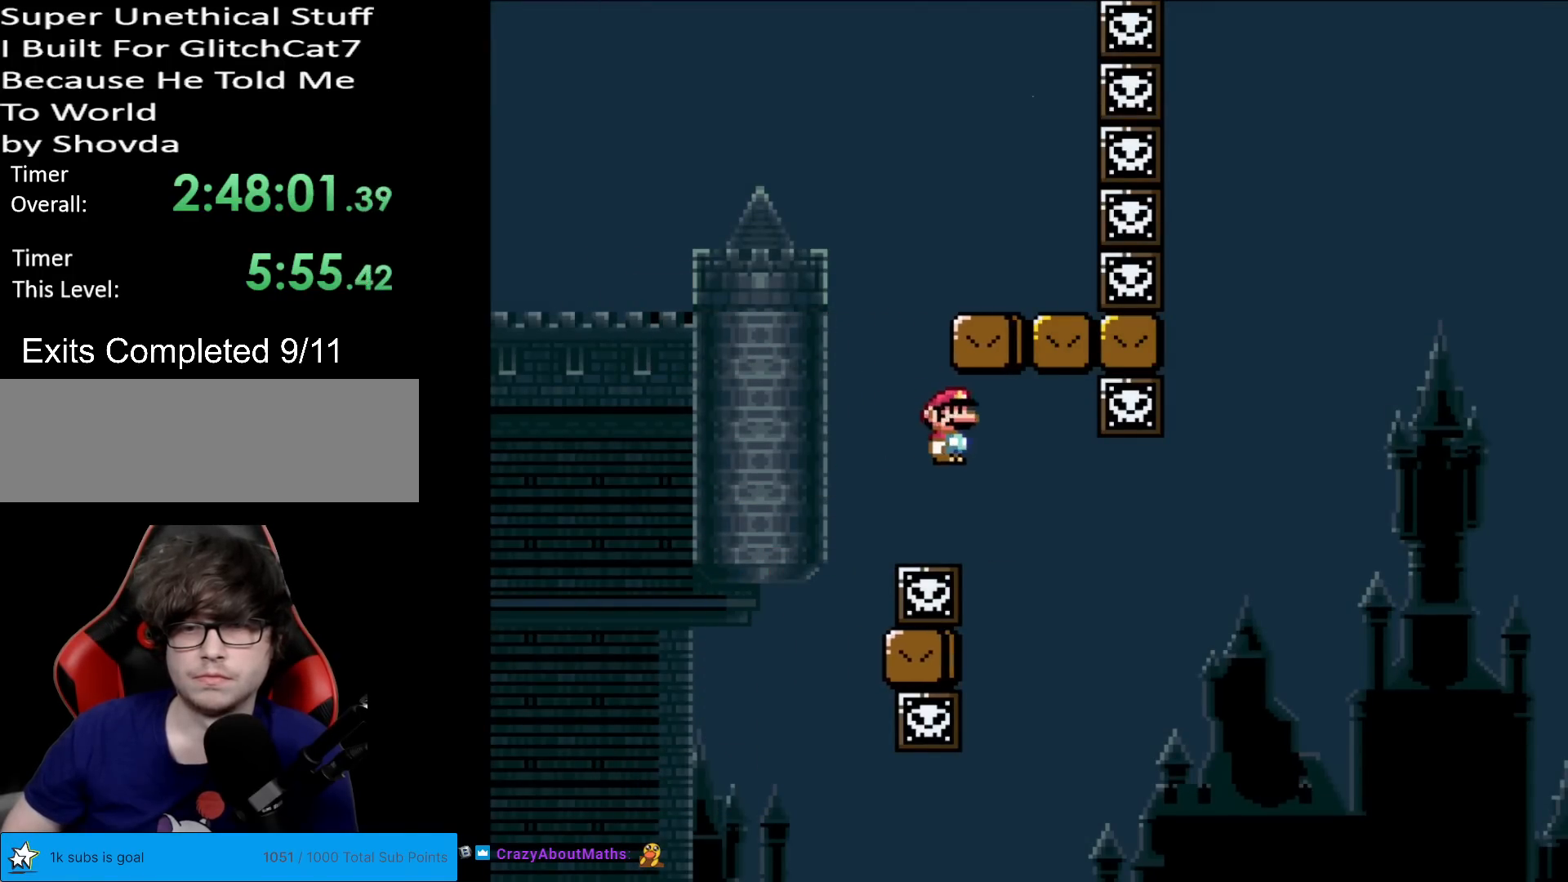
{"buttons": ["Y", "DPAD_RIGHT"], "events": [[133, "A", "up"], [150, "X", "up"], [167, "Y", "down"], [300, "DPAD_RIGHT", "down"]]}
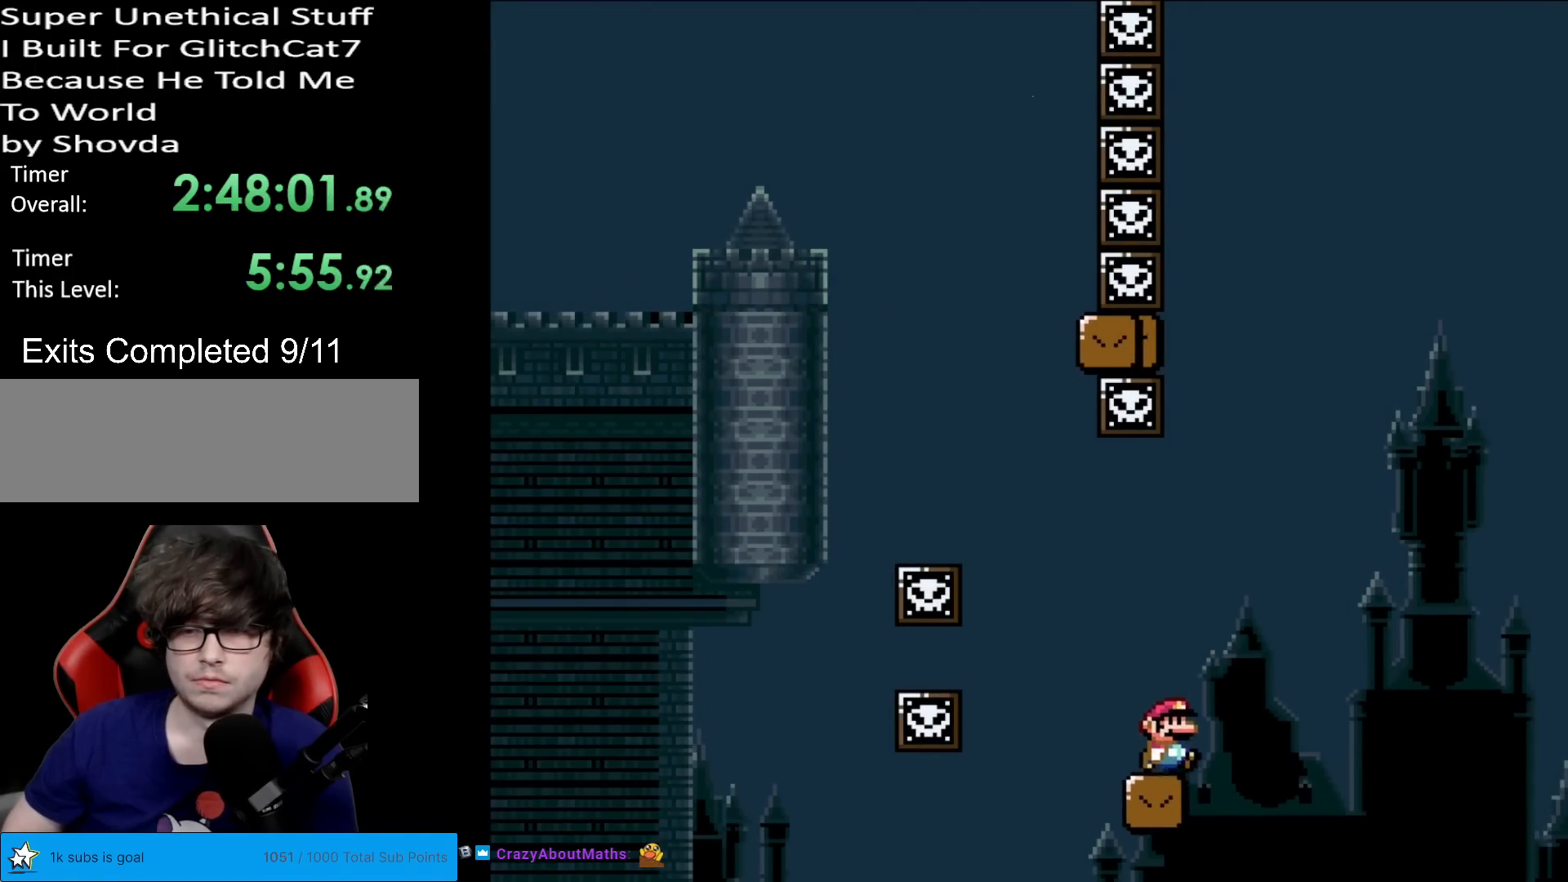
{"buttons": ["B", "Y", "DPAD_LEFT"], "events": [[100, "B", "down"], [451, "DPAD_RIGHT", "up"], [451, "DPAD_UP", "down"], [468, "DPAD_LEFT", "down"], [468, "DPAD_UP", "up"]]}
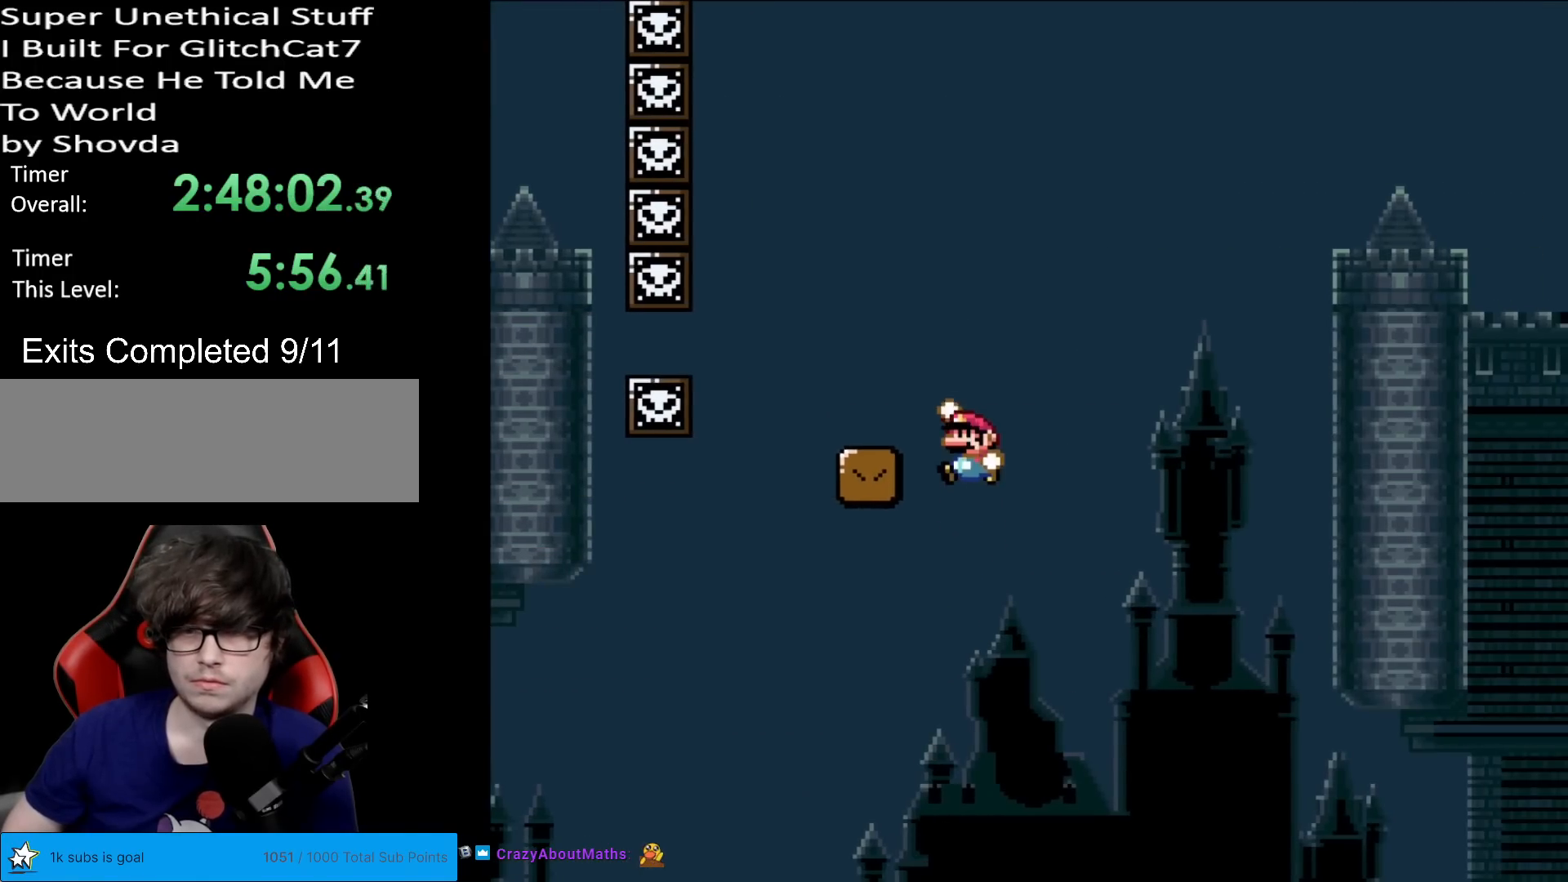
{"buttons": ["Y", "DPAD_RIGHT"], "events": [[100, "DPAD_LEFT", "up"], [117, "DPAD_RIGHT", "down"], [233, "B", "up"], [334, "DPAD_RIGHT", "up"], [417, "DPAD_RIGHT", "down"]]}